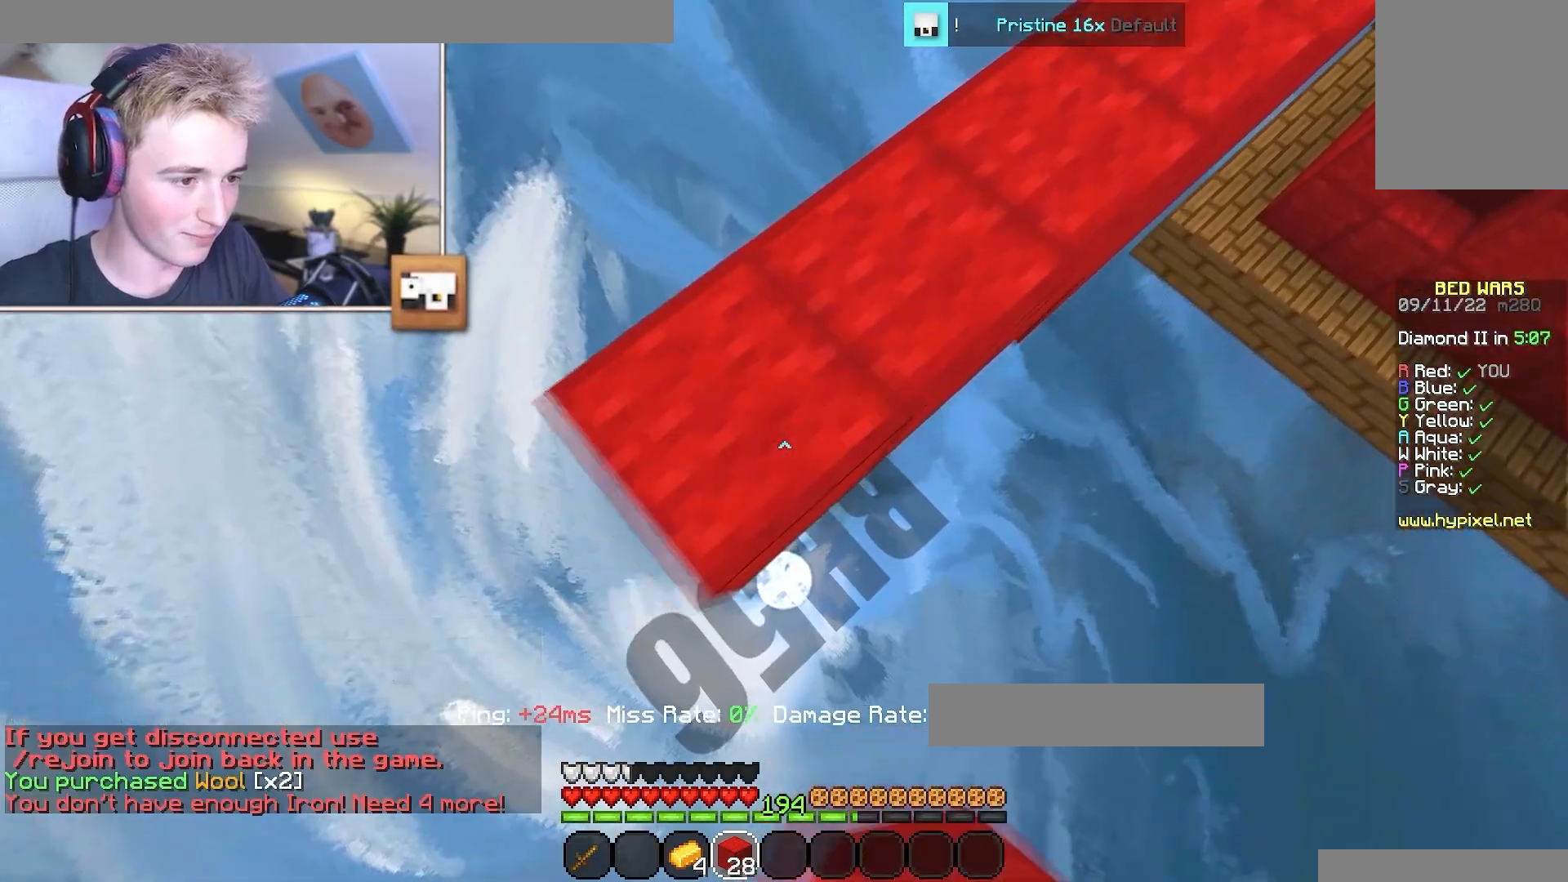
Gameplay with keyboard and mouse; each line is a JSON object with the keys and mouse buttons held at the frame after it. "events" lists presses ("down") and releases ("up") of "a", "d", "s", "w", "mouse_left" and "mouse_right" between this image and that frame as [ms after this image, input, new state], when the widget could be followed in between. "mouse_left", "mouse_right" = the "left", "right" buttons of the "mouse" list. No other keys are recorded. Fast repeated clicks can show as one long hold. Mouse movement is not recorded.
{"keys": ["a", "s"], "mouse": [], "events": [[17, "mouse_right", "up"], [117, "mouse_right", "down"], [251, "mouse_right", "up"], [367, "mouse_right", "down"], [484, "mouse_right", "up"]]}
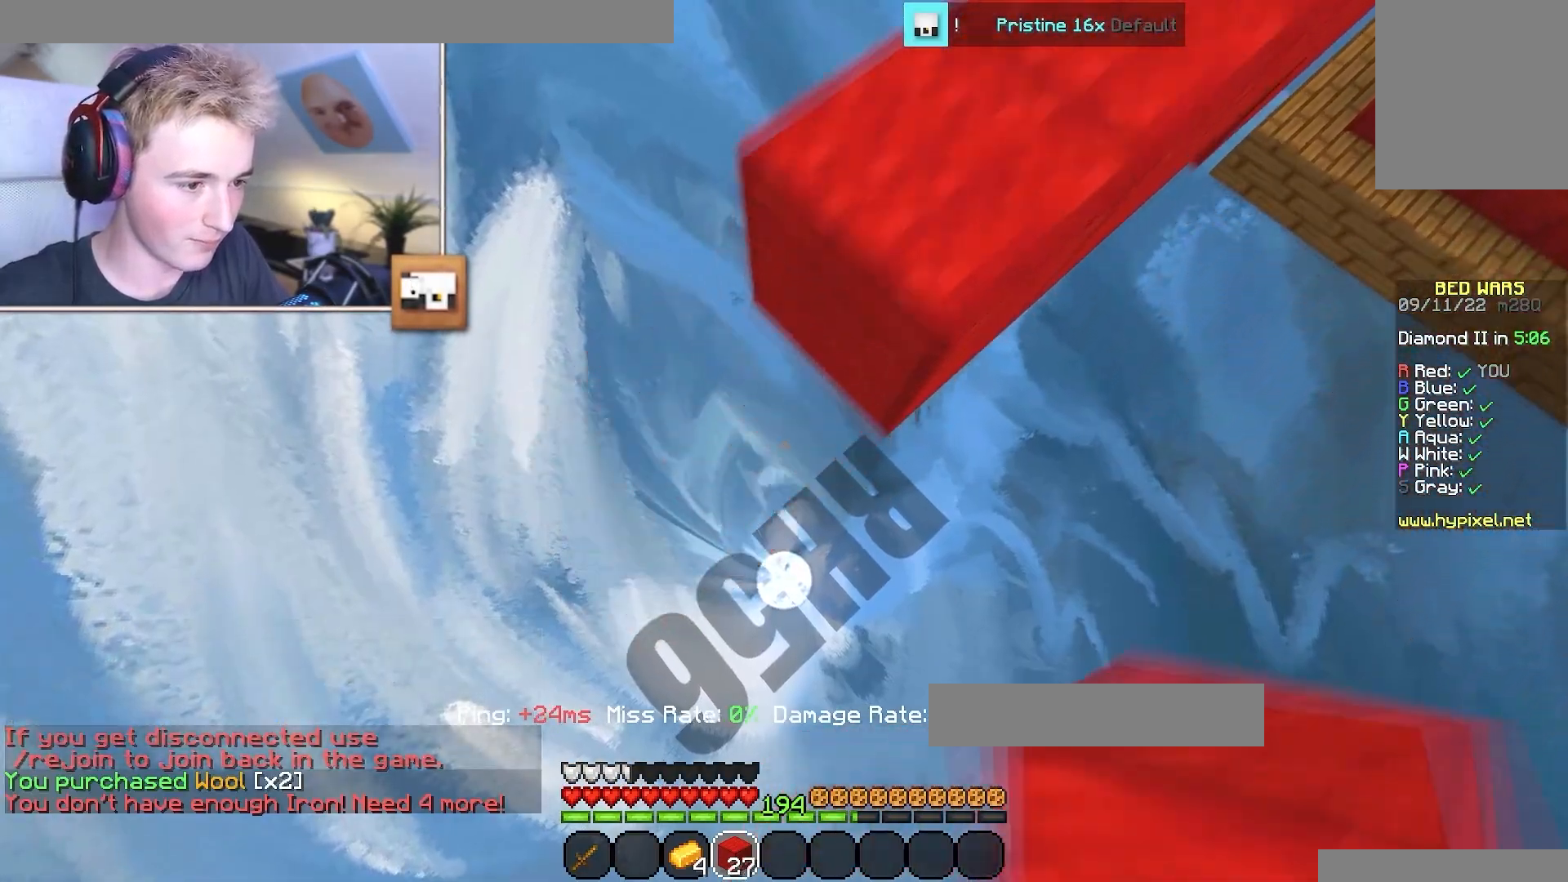
{"keys": ["a", "d", "w"], "mouse": ["right"], "events": [[83, "s", "up"], [167, "s", "down"], [167, "w", "down"], [217, "s", "up"], [283, "a", "up"], [333, "d", "down"], [333, "mouse_right", "down"], [434, "a", "down"]]}
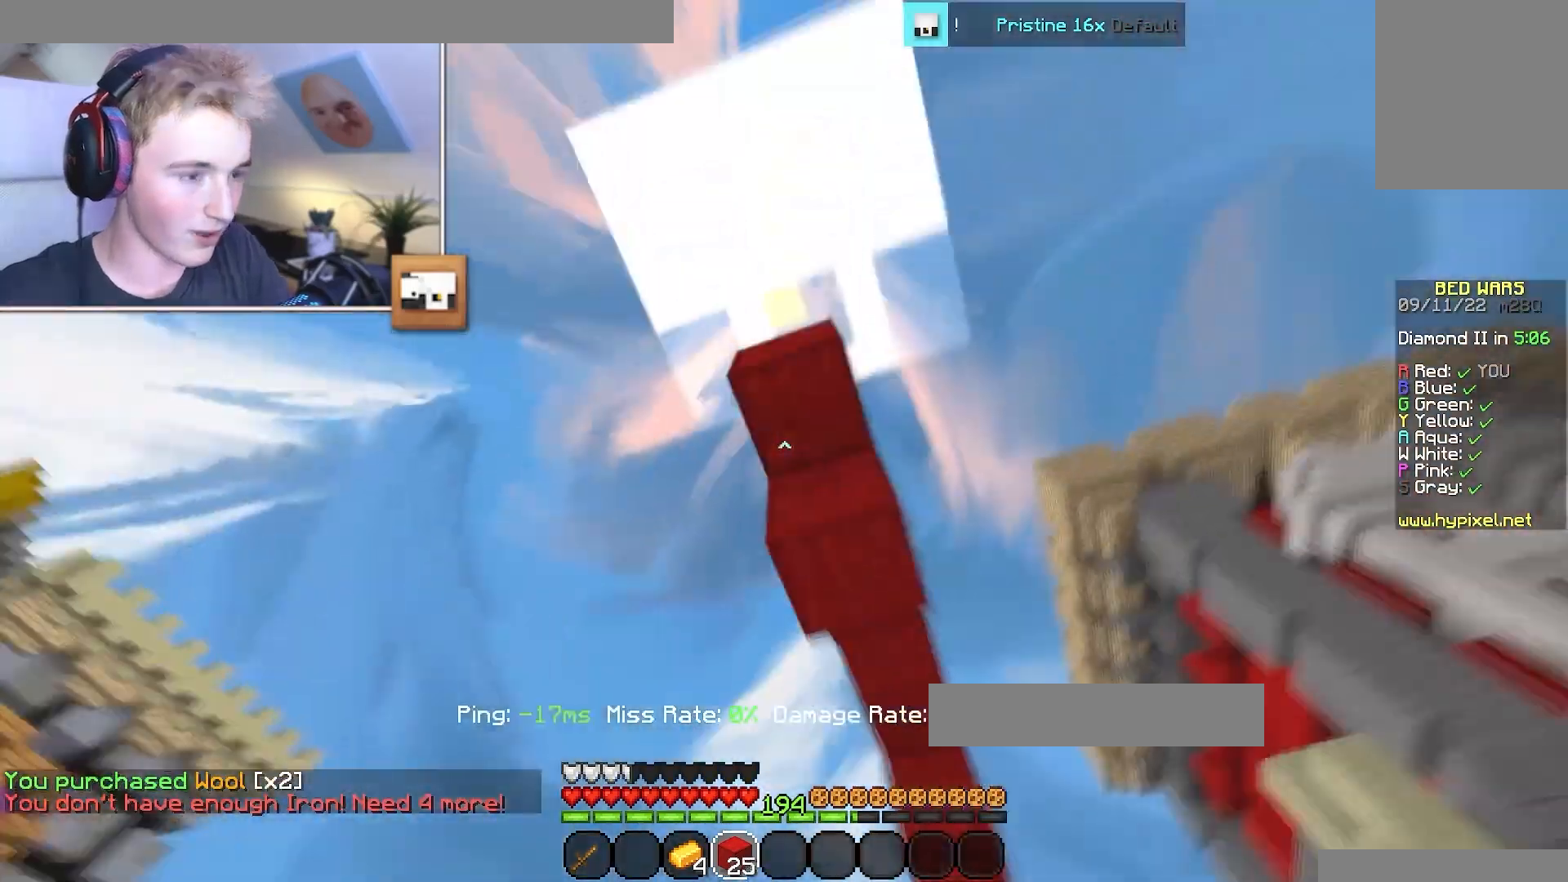
{"keys": [], "mouse": [], "events": [[134, "mouse_right", "up"], [334, "a", "up"], [367, "w", "up"], [451, "d", "up"]]}
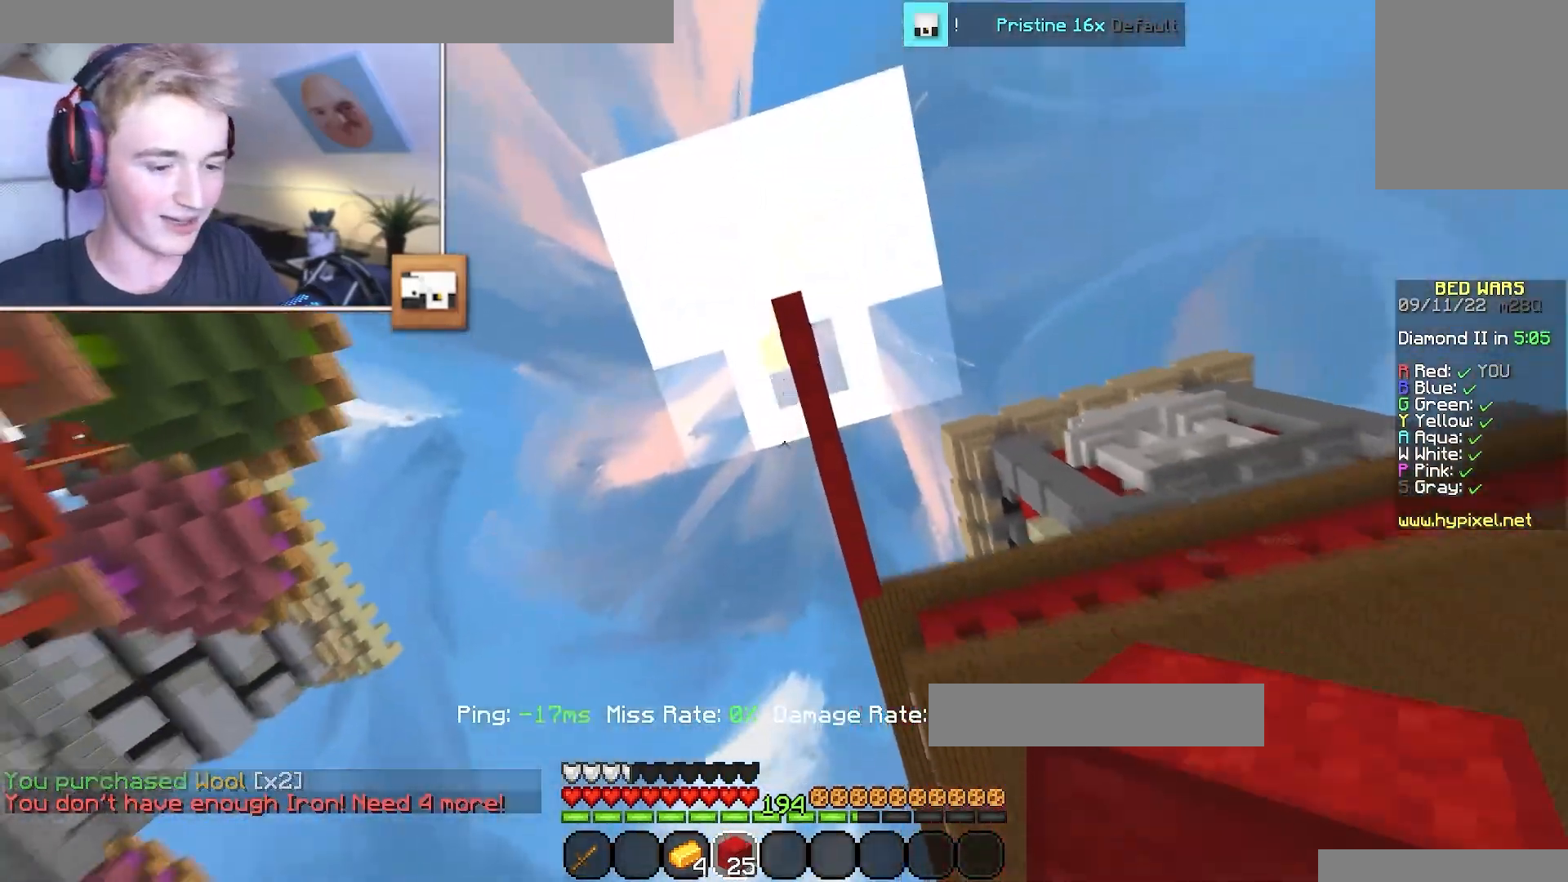
{"keys": [], "mouse": [], "events": []}
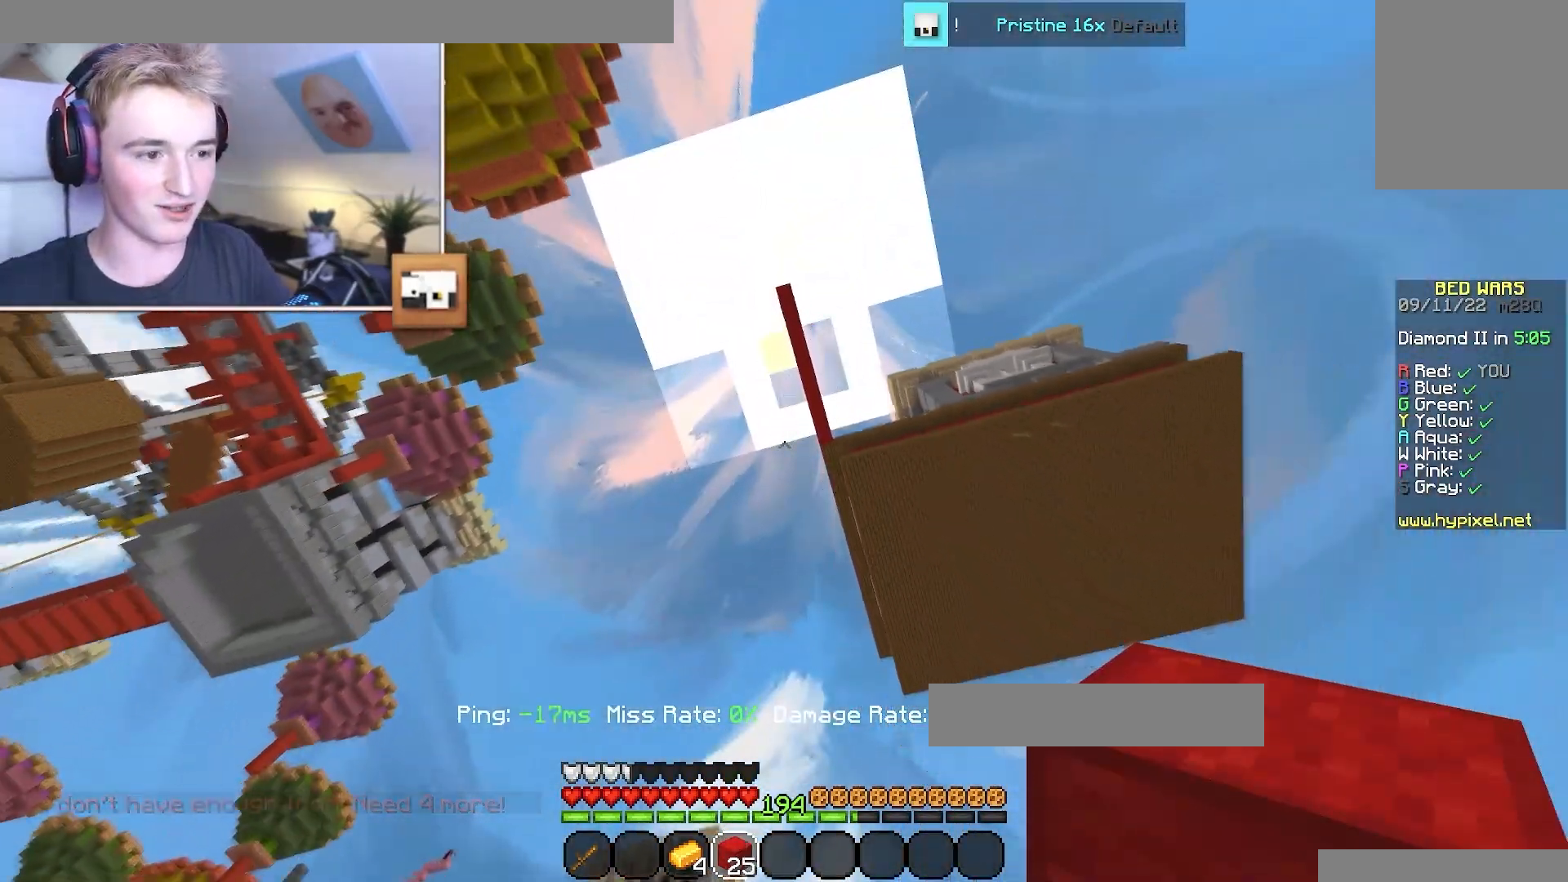
{"keys": [], "mouse": [], "events": []}
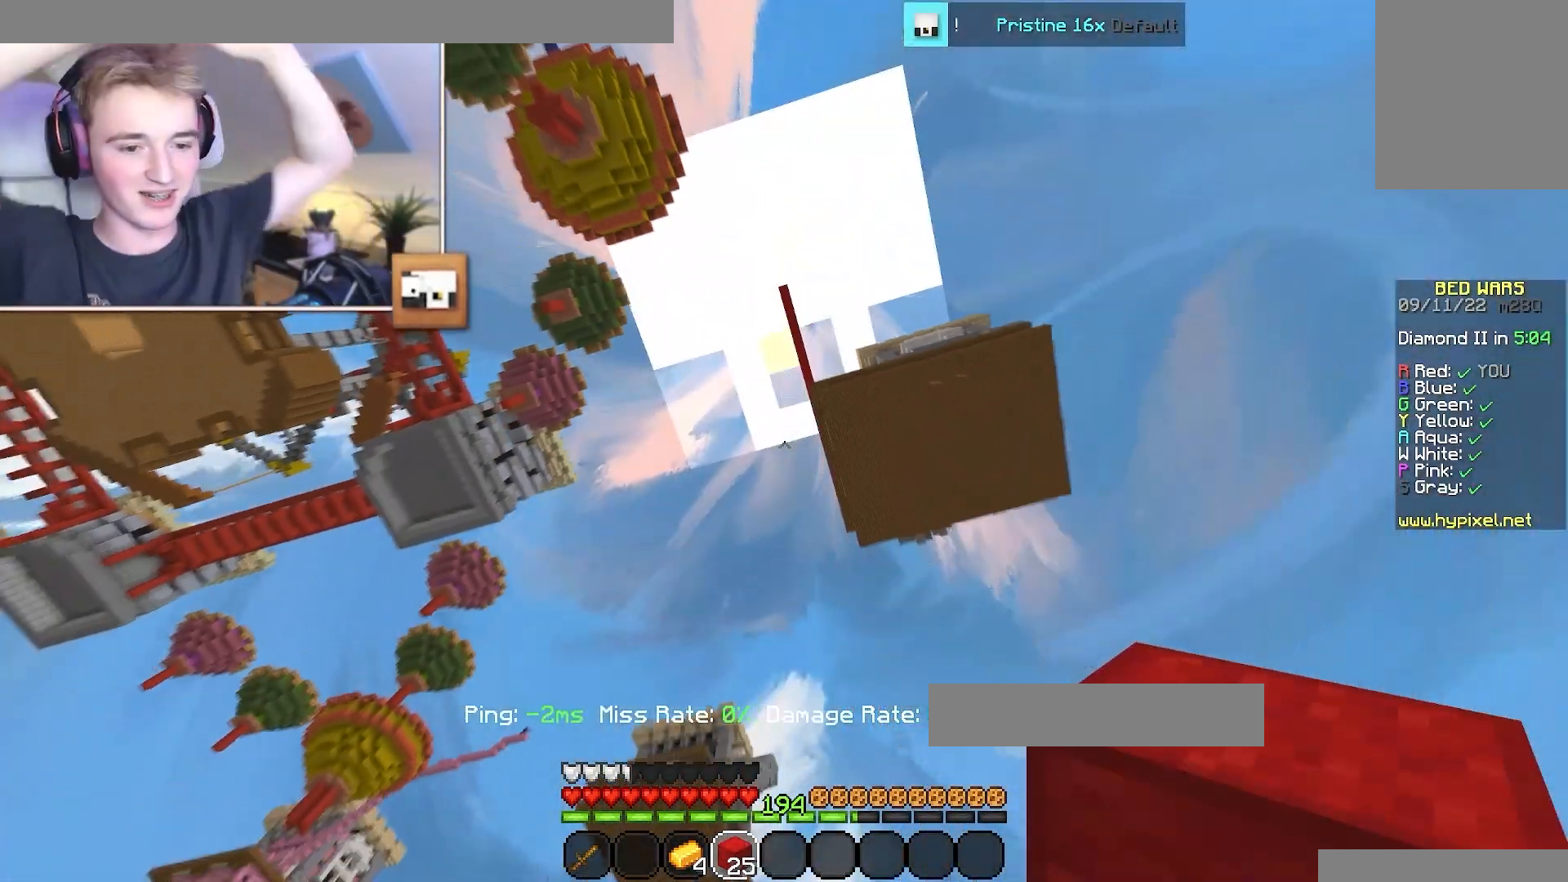
{"keys": [], "mouse": [], "events": [[233, "d", "down"], [233, "w", "down"], [267, "mouse_right", "down"], [333, "mouse_right", "up"], [367, "d", "up"], [384, "w", "up"]]}
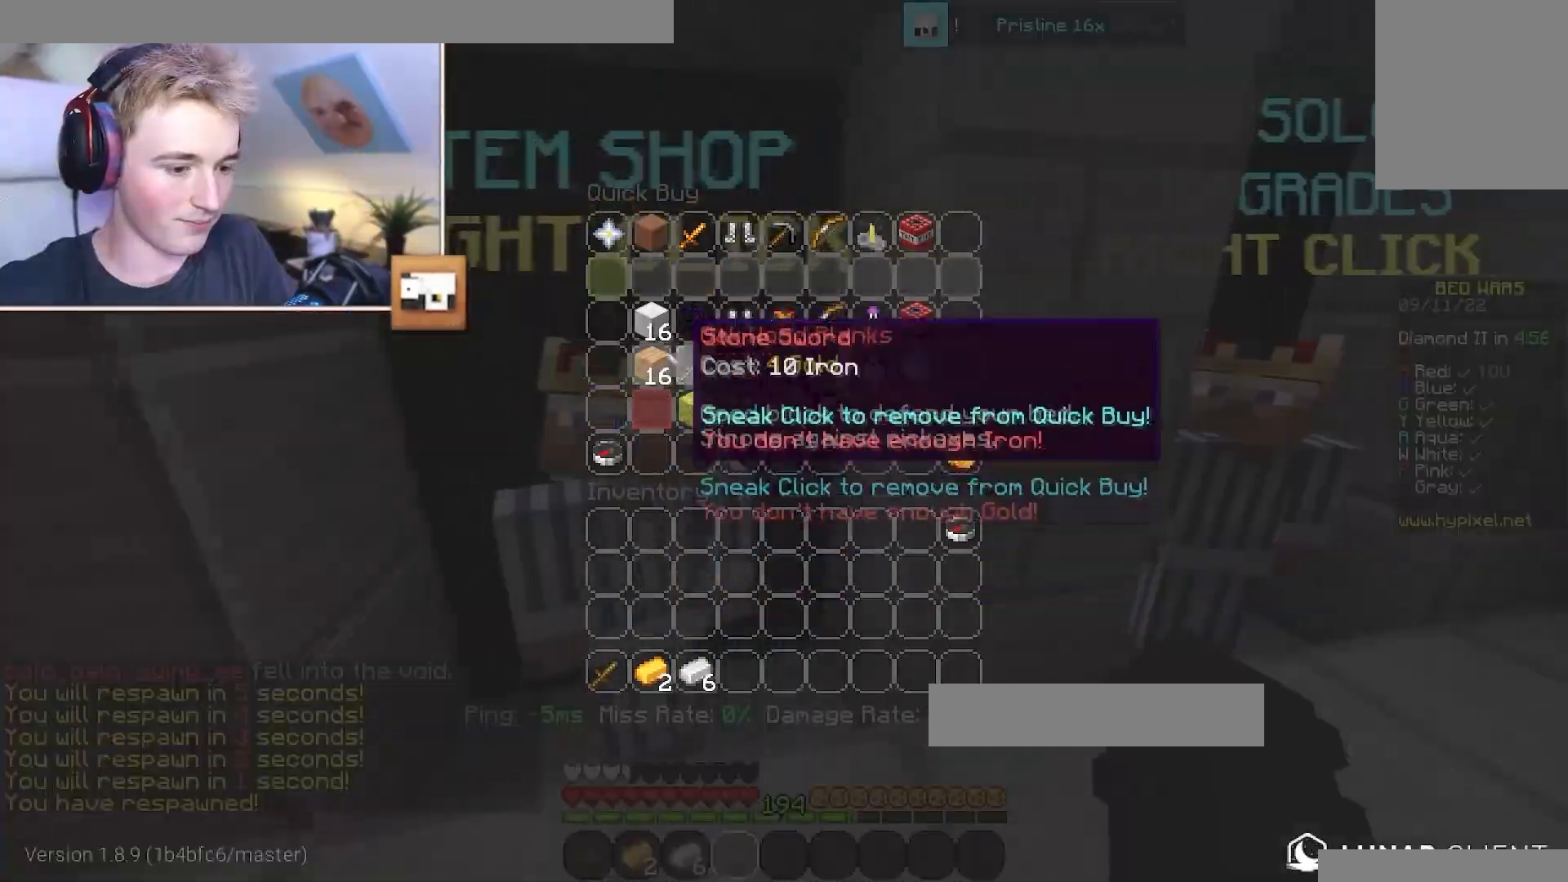
{"keys": [], "mouse": [], "events": []}
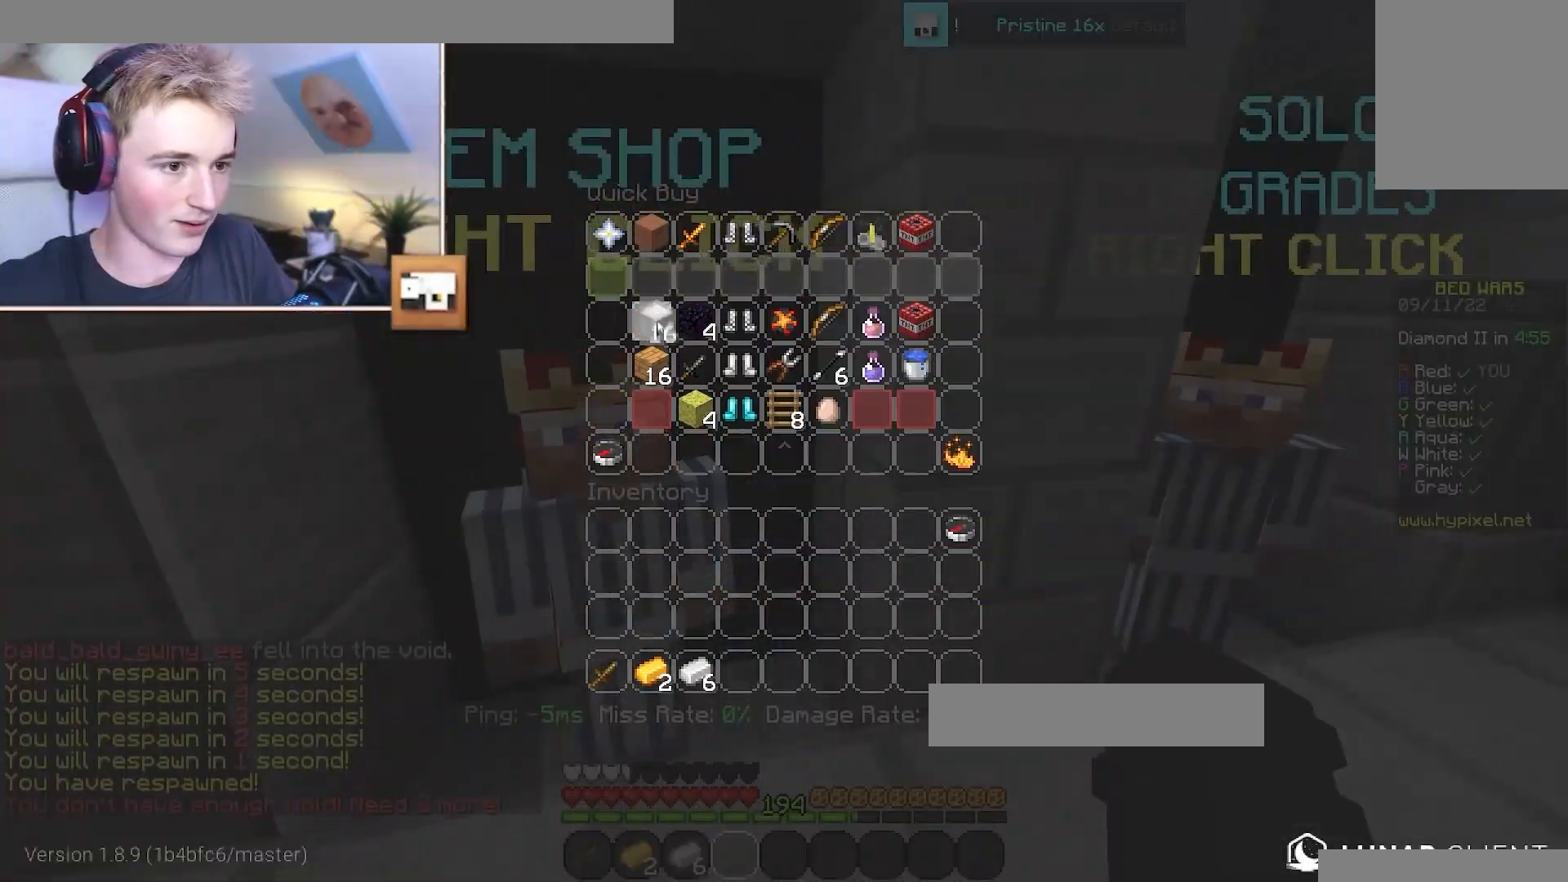
{"keys": ["w"], "mouse": [], "events": [[333, "w", "down"]]}
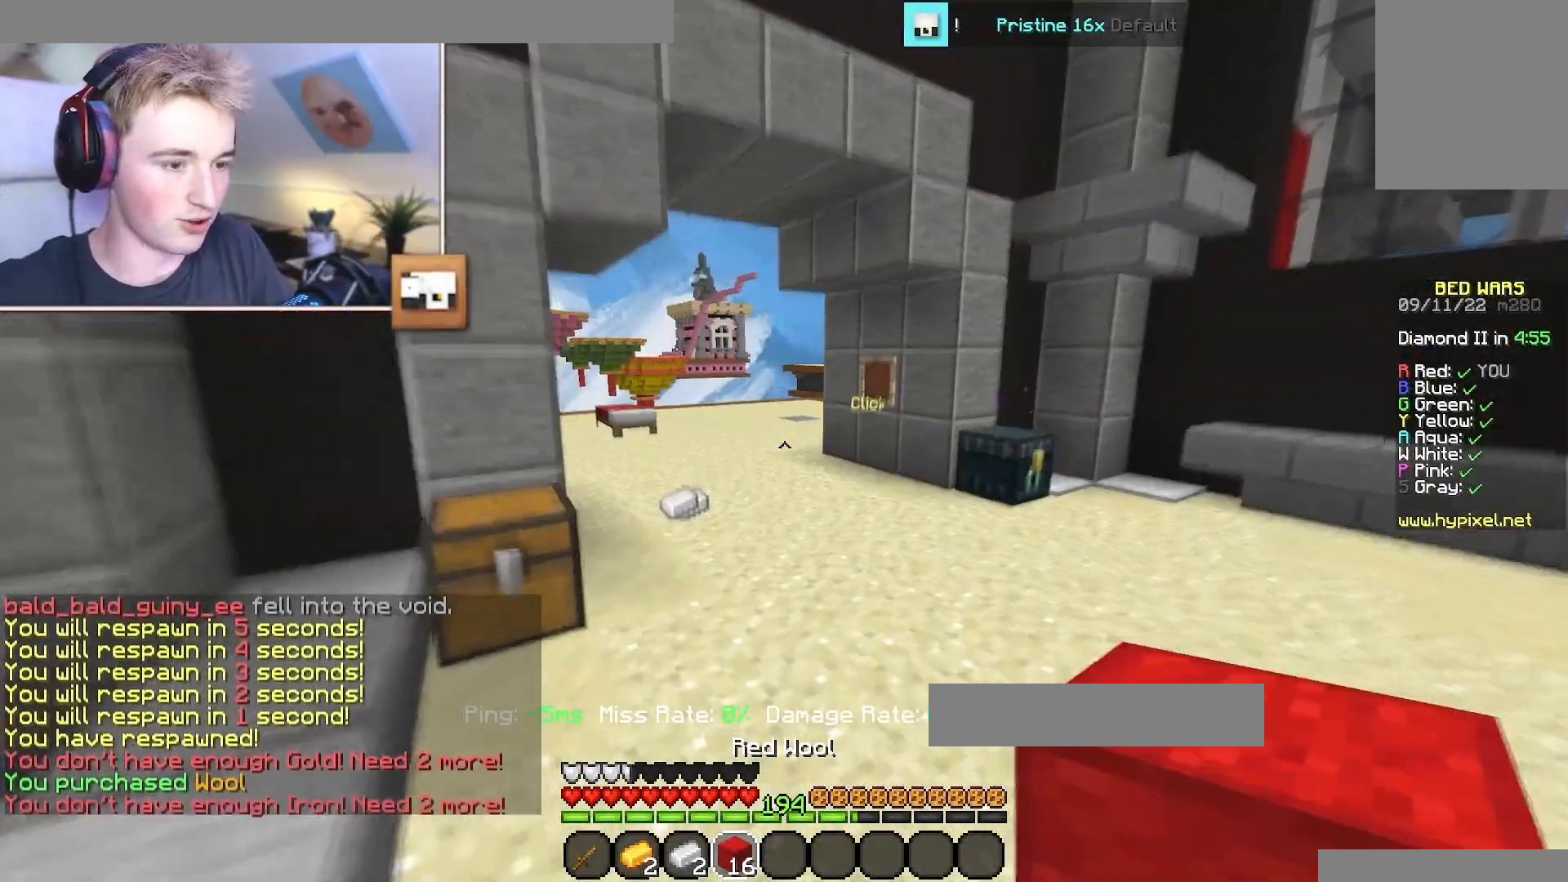
{"keys": ["w"], "mouse": [], "events": []}
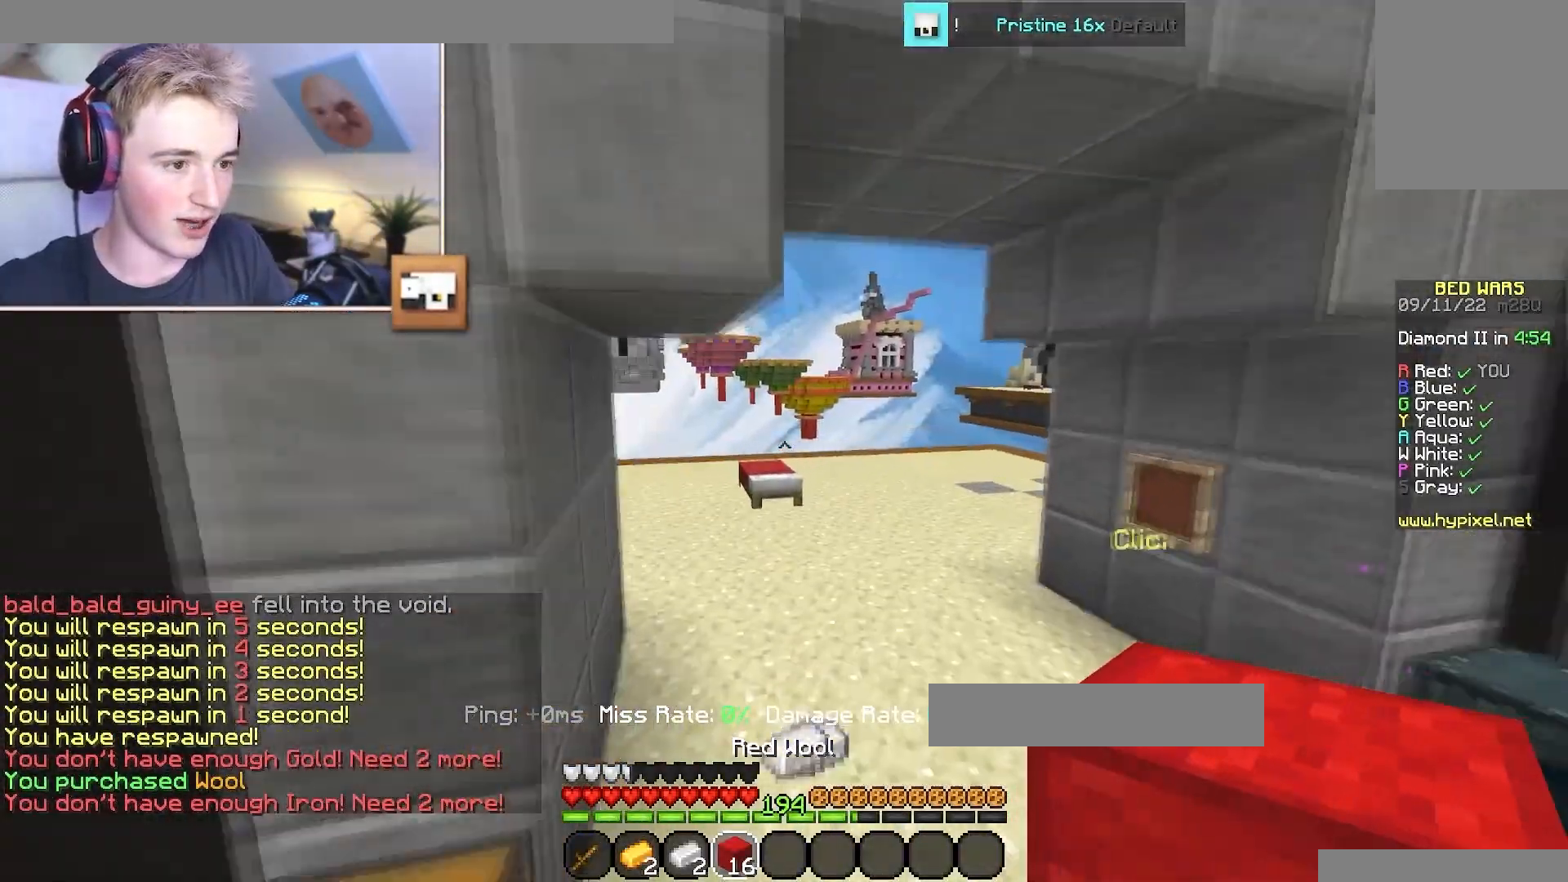
{"keys": ["d", "w"], "mouse": [], "events": [[367, "d", "down"]]}
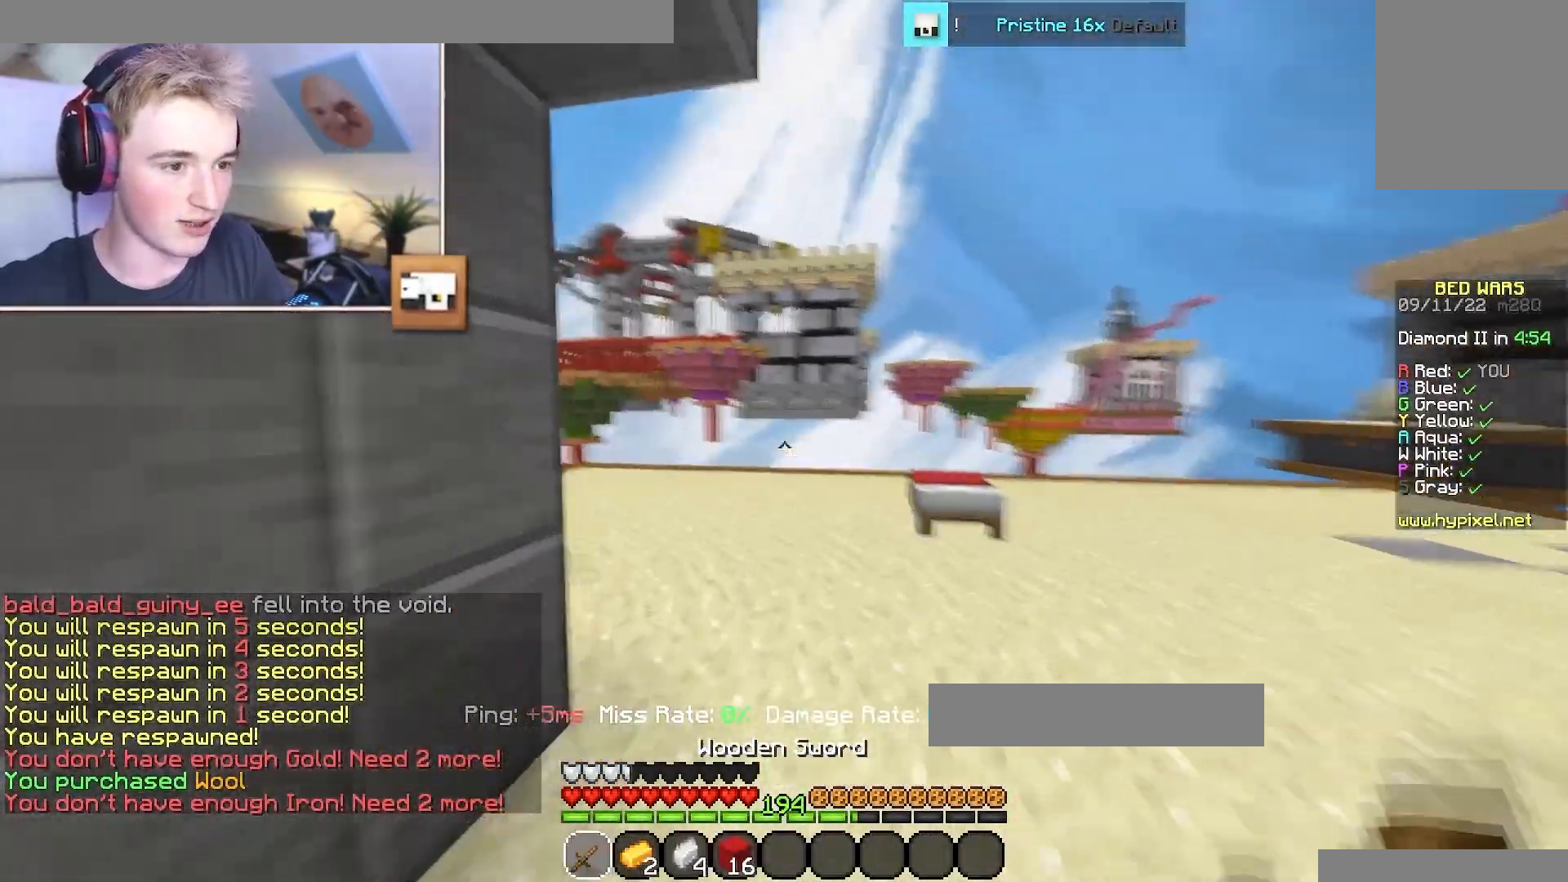
{"keys": ["d"], "mouse": [], "events": [[17, "d", "up"], [67, "d", "down"], [284, "mouse_left", "down"], [367, "mouse_left", "up"], [367, "w", "up"]]}
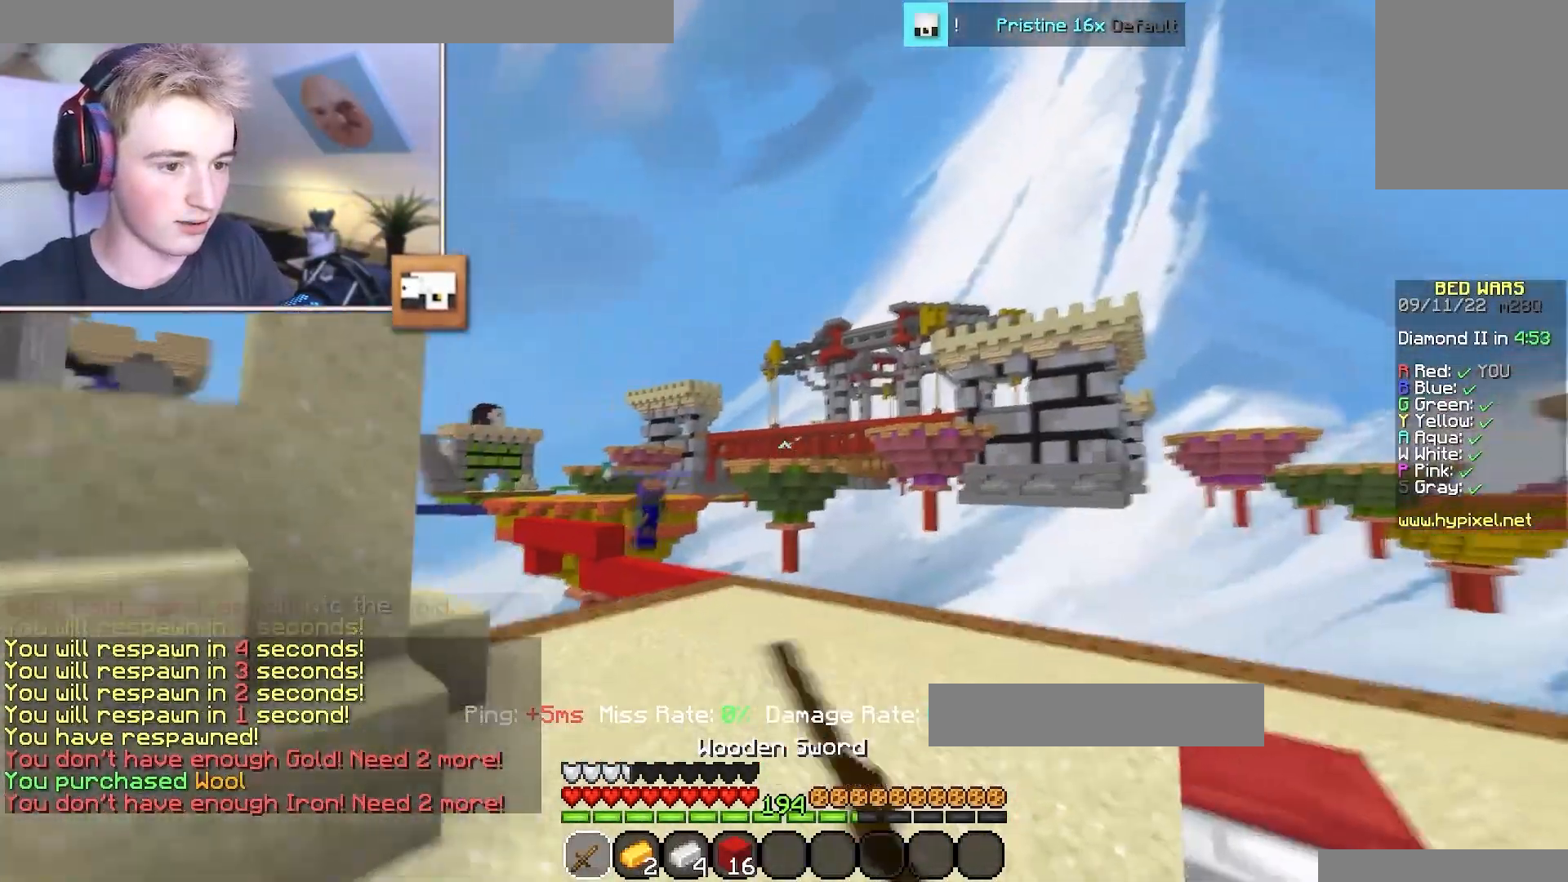
{"keys": ["d", "w"], "mouse": [], "events": [[150, "a", "down"], [150, "w", "down"], [217, "d", "up"], [300, "d", "down"], [317, "a", "up"]]}
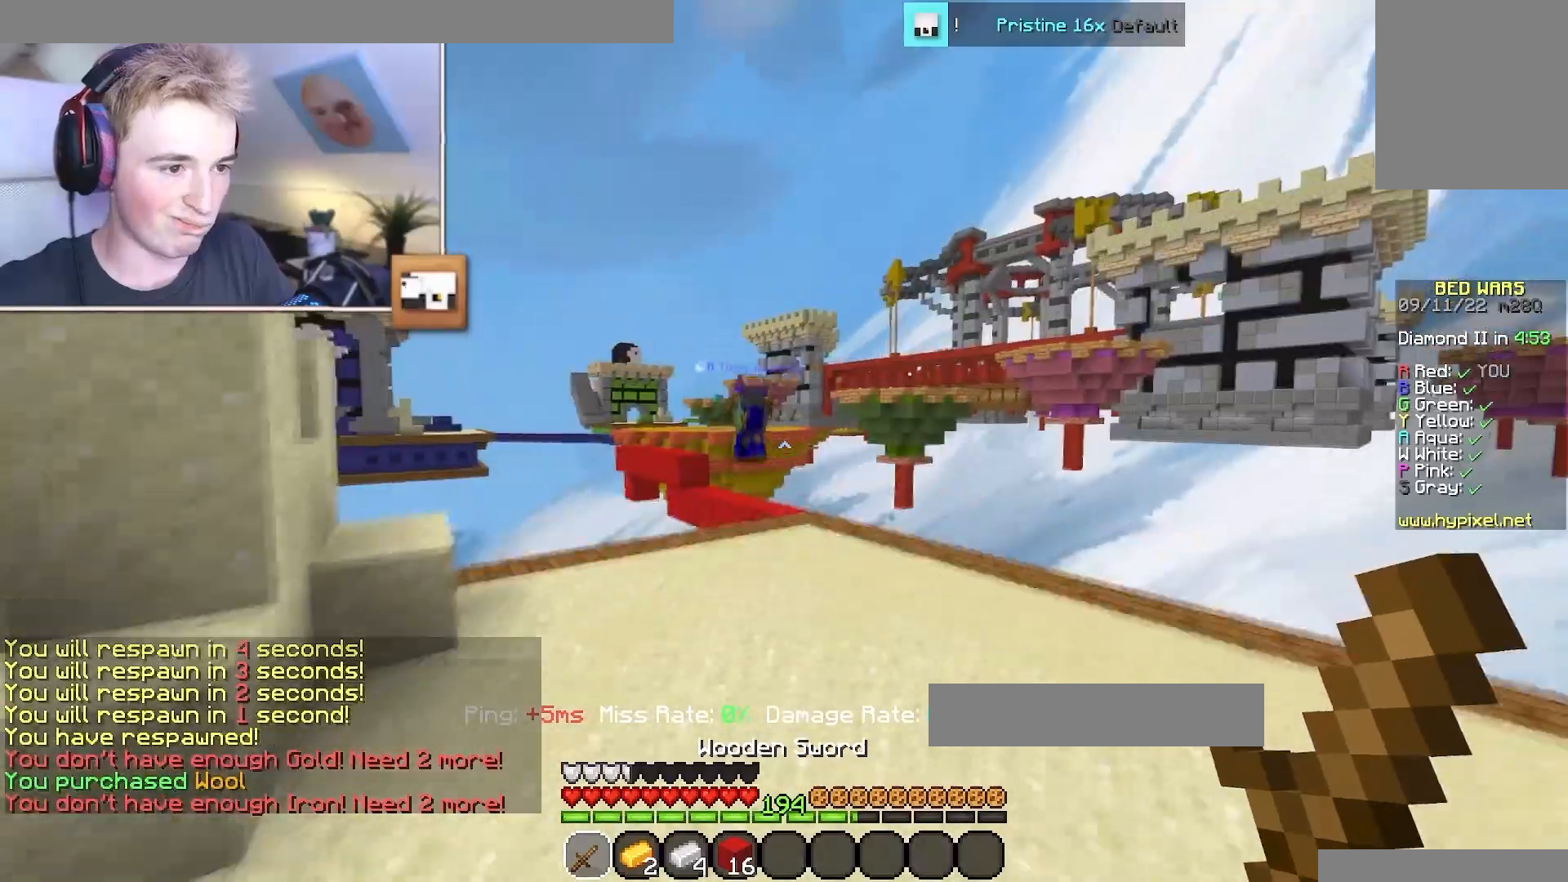
{"keys": ["w"], "mouse": ["left"], "events": [[34, "d", "up"], [50, "mouse_left", "down"], [67, "mouse_right", "down"], [117, "mouse_right", "up"]]}
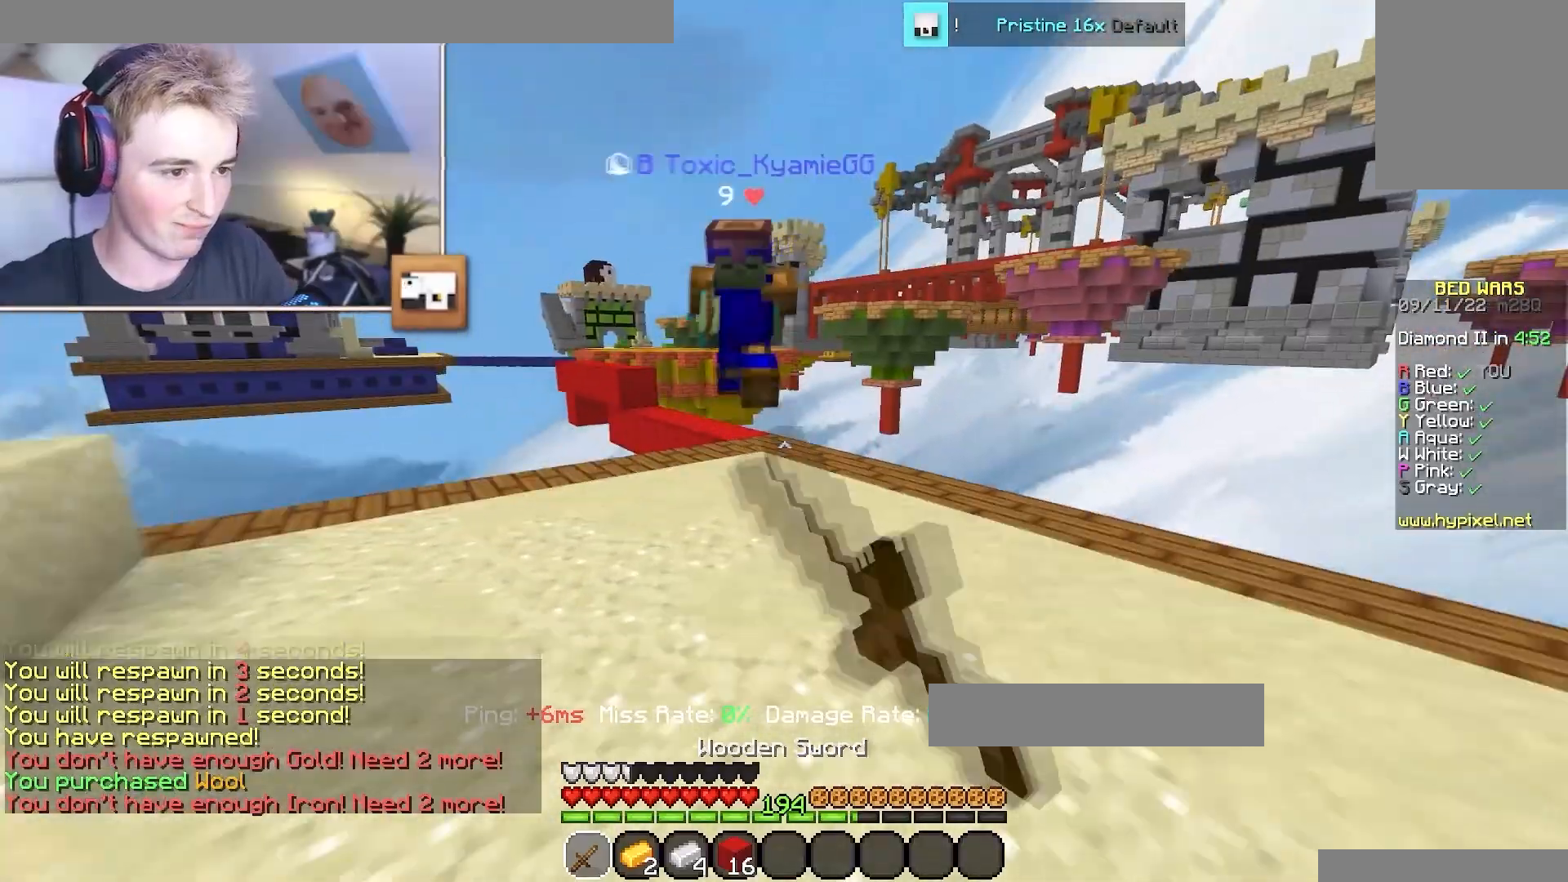
{"keys": ["a", "w"], "mouse": ["left"], "events": [[50, "a", "down"], [83, "d", "down"], [117, "a", "up"], [217, "a", "down"], [300, "d", "up"]]}
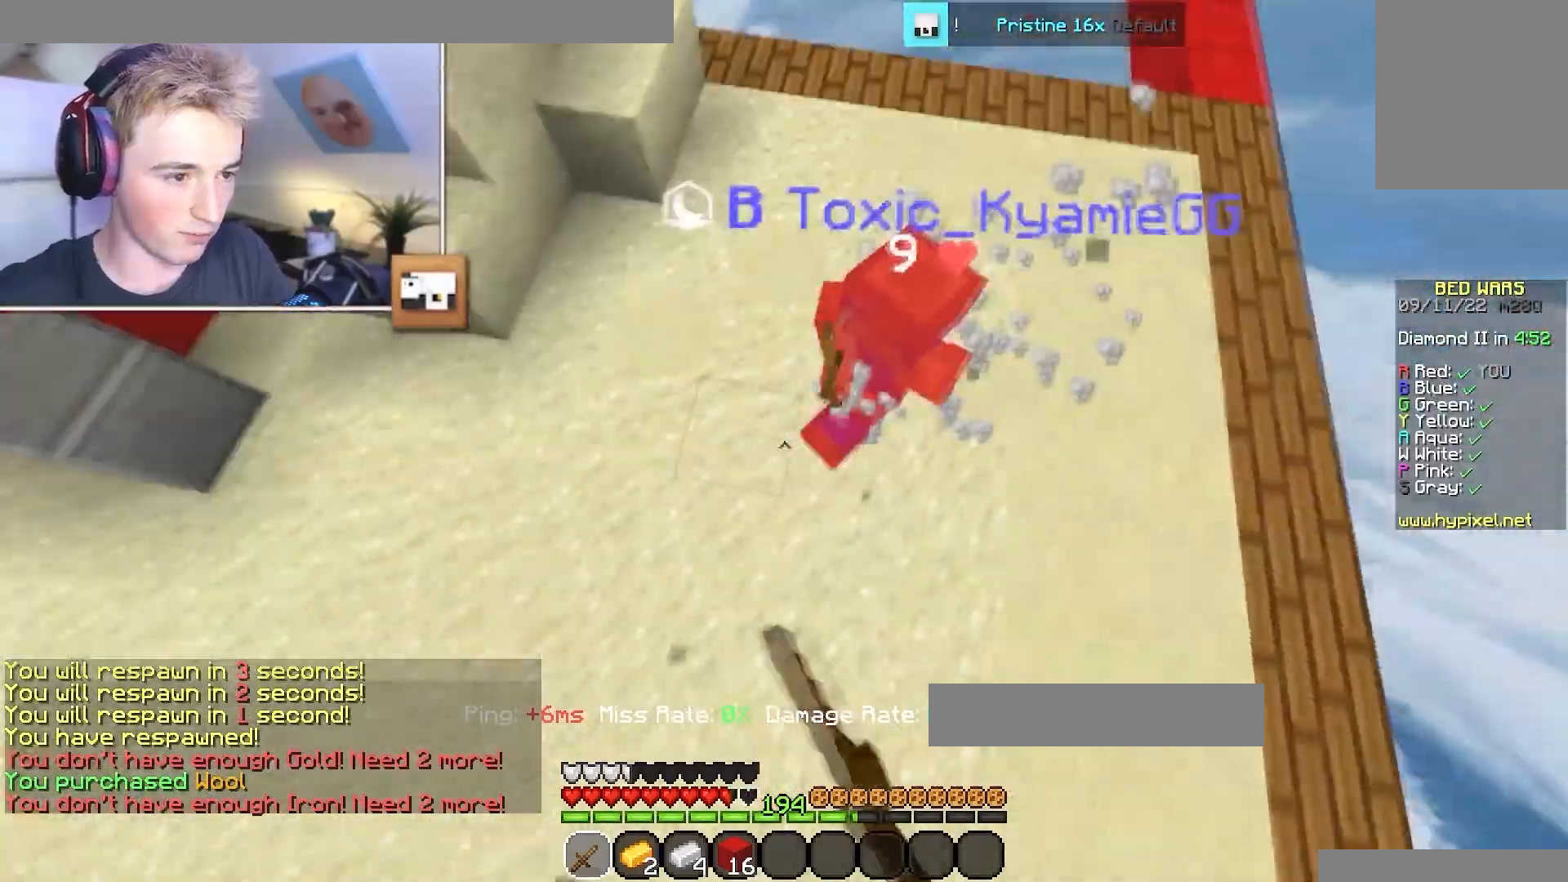
{"keys": ["w"], "mouse": ["left"], "events": [[50, "a", "up"]]}
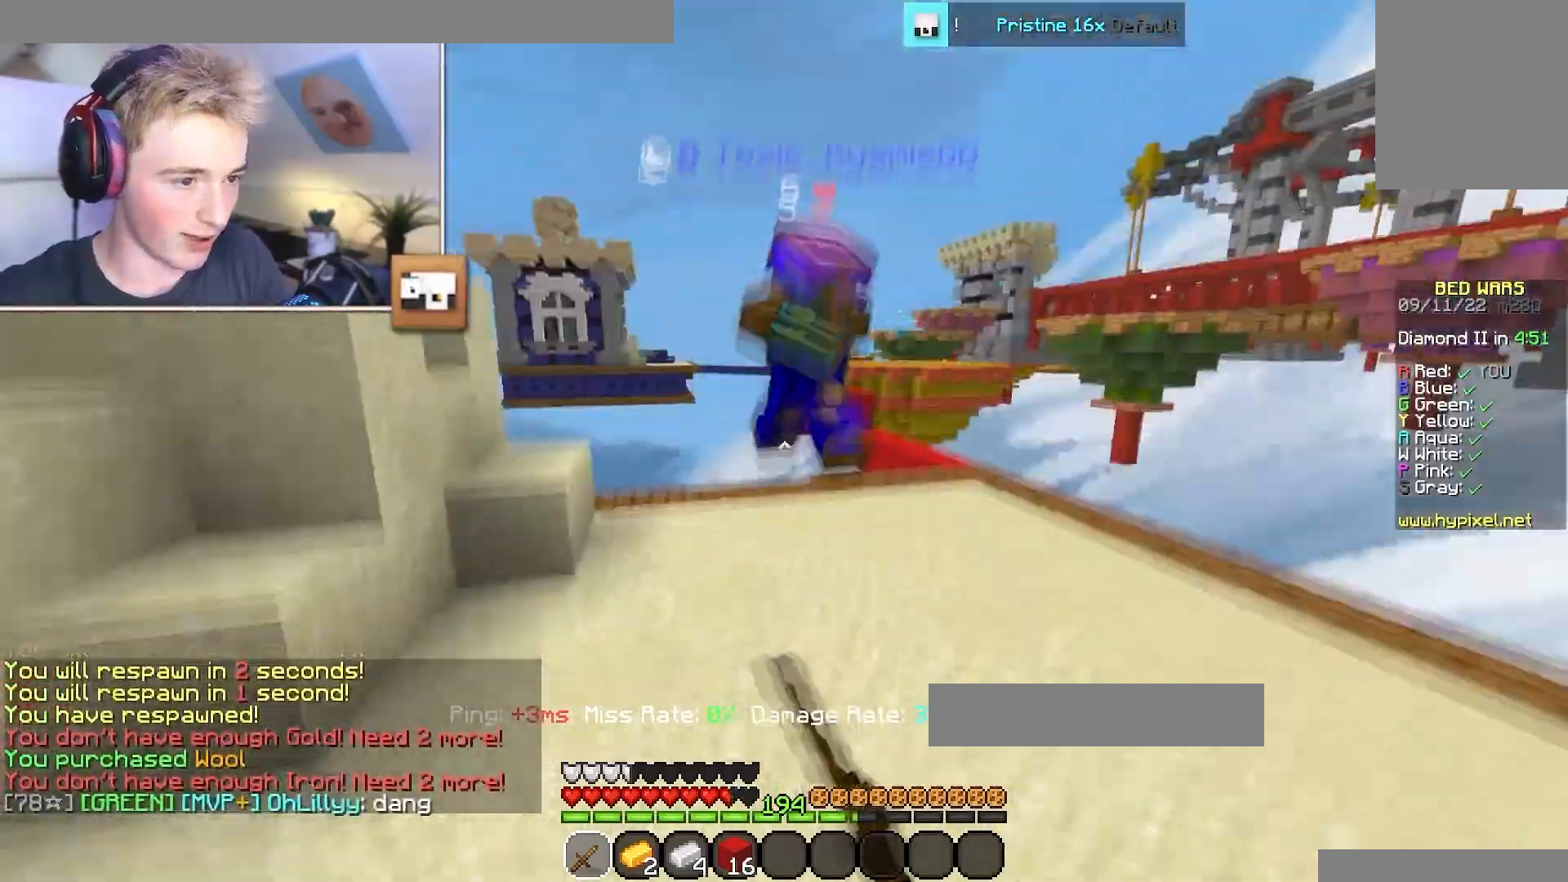
{"keys": ["a", "d", "w"], "mouse": ["left"], "events": [[300, "d", "down"], [450, "a", "down"]]}
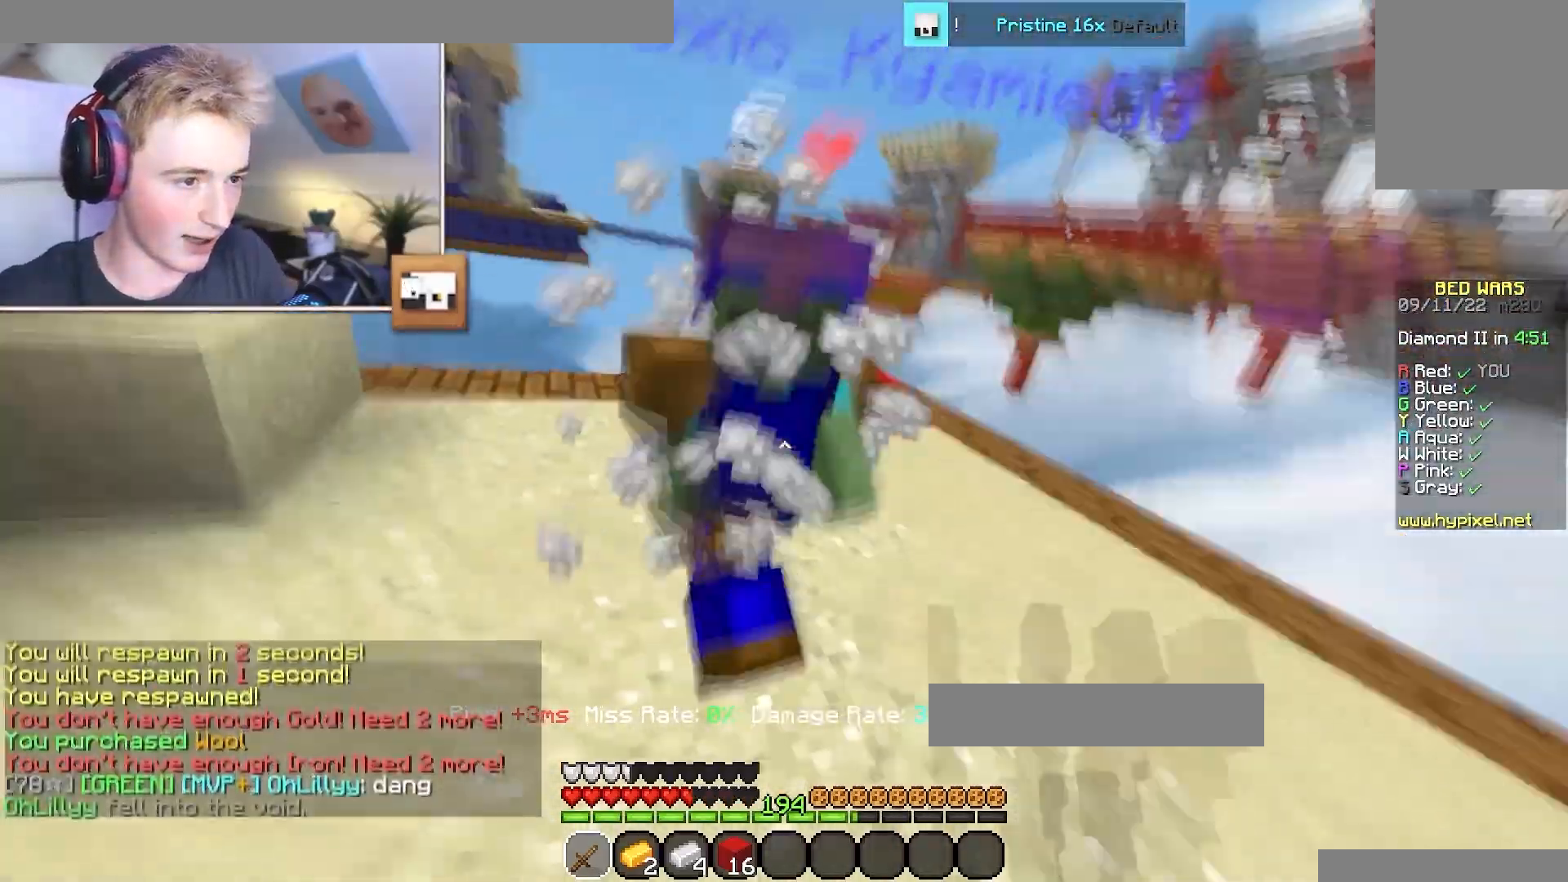
{"keys": ["d", "w"], "mouse": ["left"], "events": [[17, "d", "up"], [34, "a", "up"], [100, "d", "down"], [200, "d", "up"], [284, "d", "down"], [367, "d", "up"], [451, "d", "down"]]}
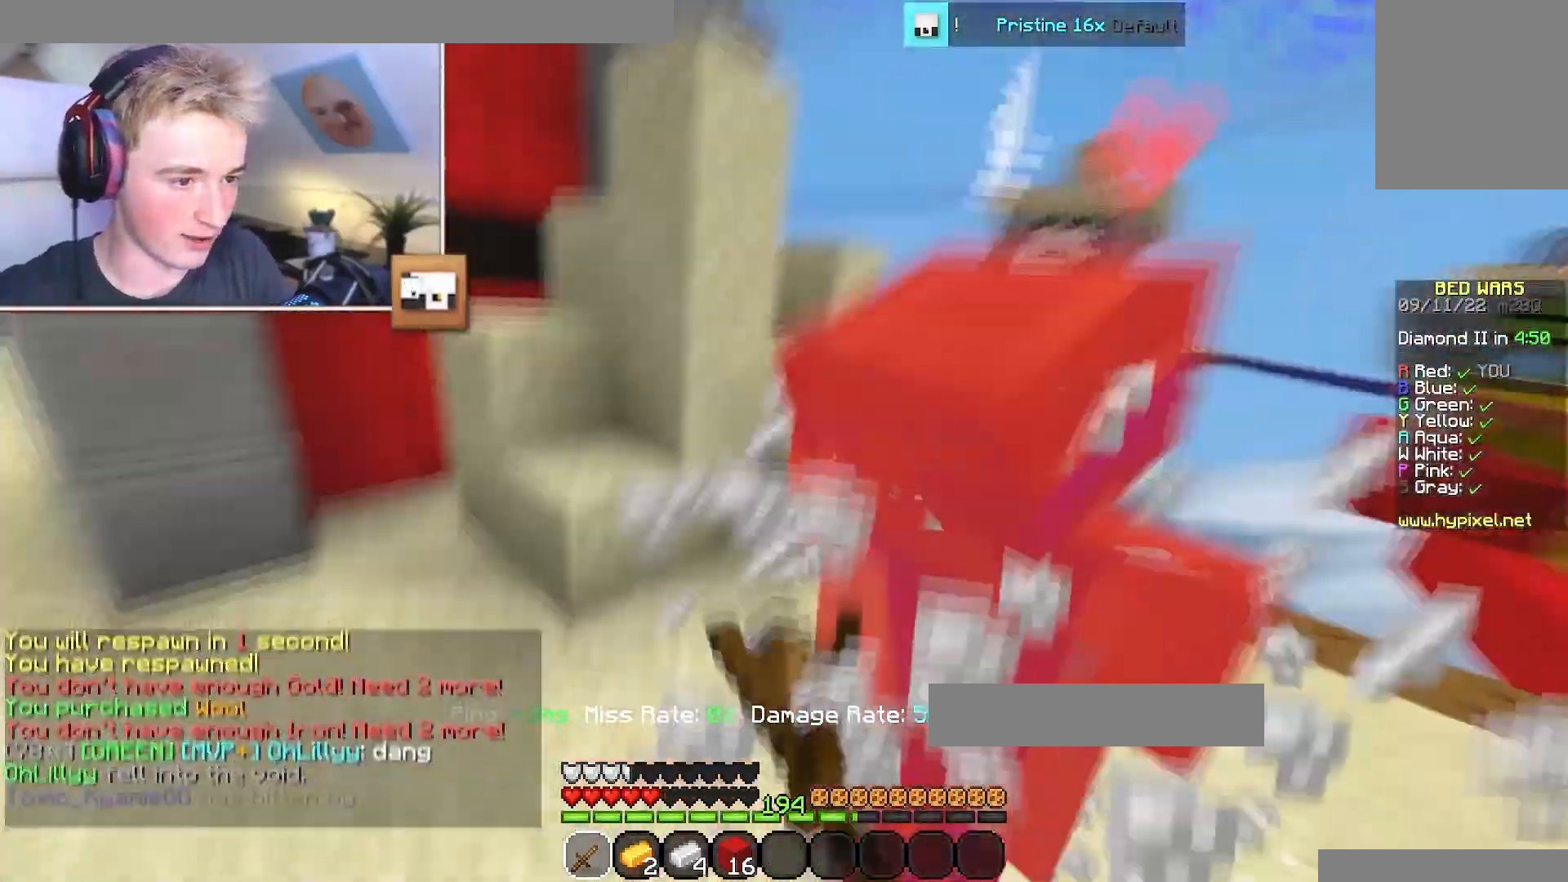
{"keys": ["d", "w"], "mouse": [], "events": [[50, "d", "up"], [150, "d", "down"], [317, "d", "up"], [367, "mouse_left", "up"], [384, "d", "down"]]}
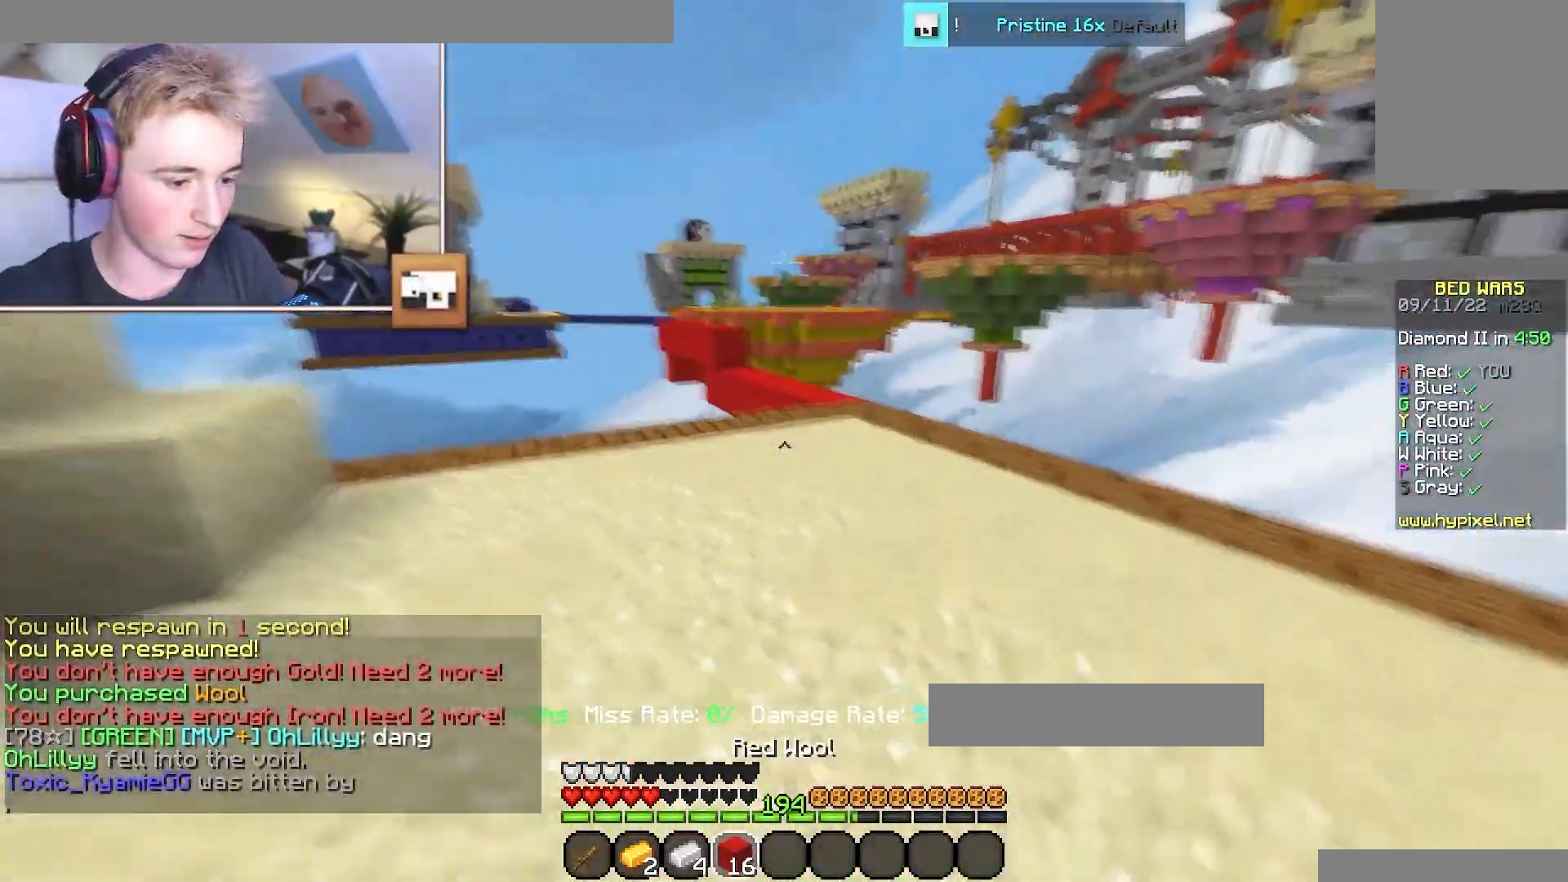
{"keys": ["a", "s"], "mouse": [], "events": [[17, "d", "up"], [67, "d", "down"], [234, "d", "up"], [417, "a", "down"], [417, "s", "down"], [417, "w", "up"]]}
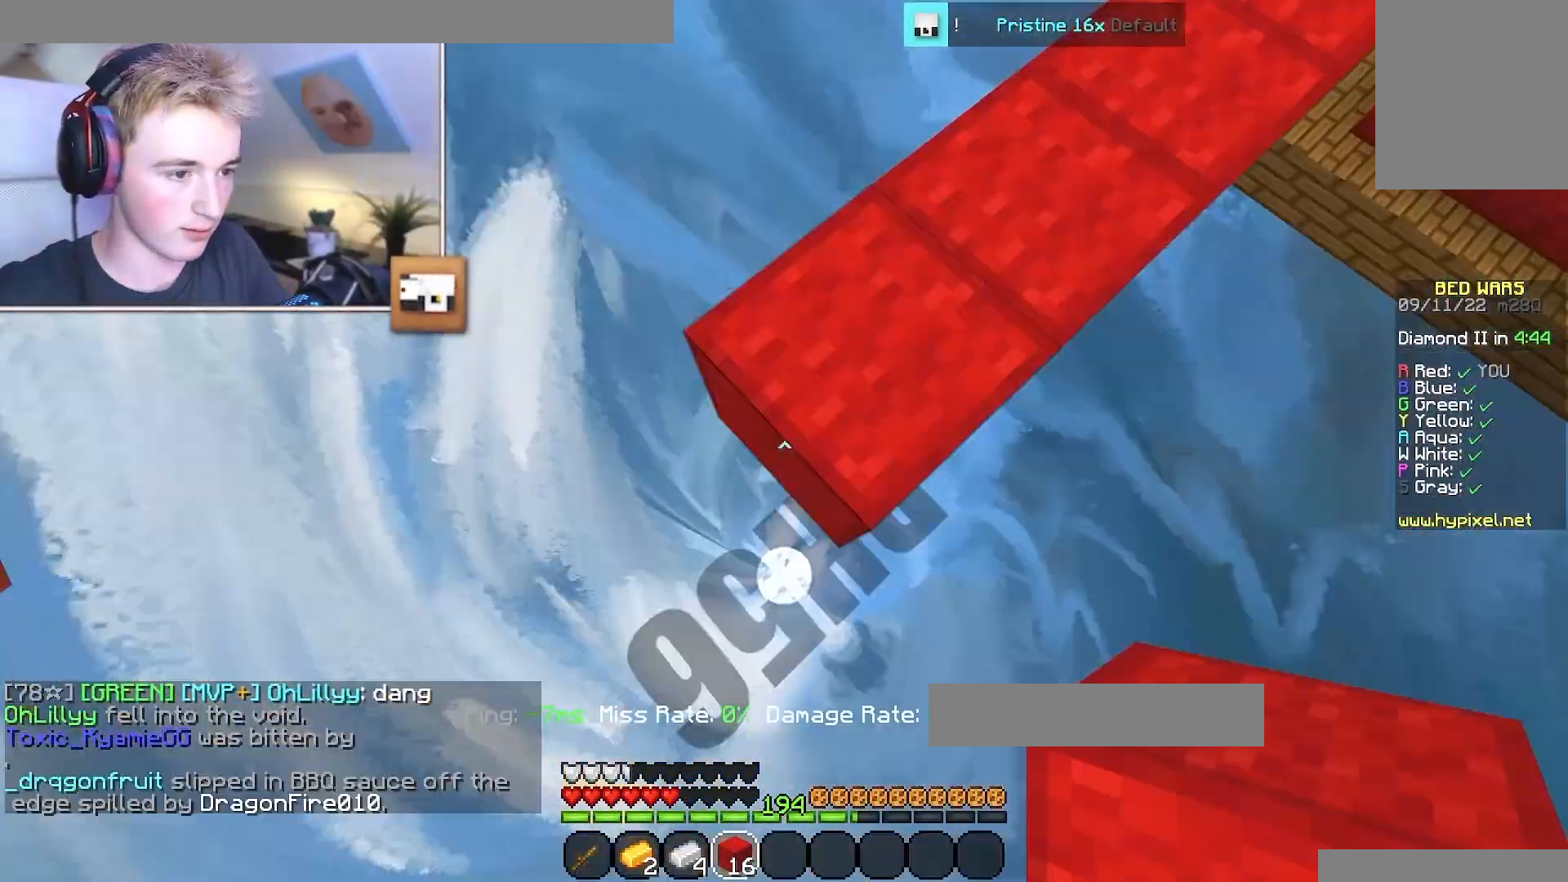
{"keys": ["a", "s"], "mouse": ["right"], "events": [[16, "mouse_right", "down"], [100, "mouse_right", "up"], [233, "mouse_right", "down"], [333, "mouse_right", "up"], [500, "mouse_right", "down"]]}
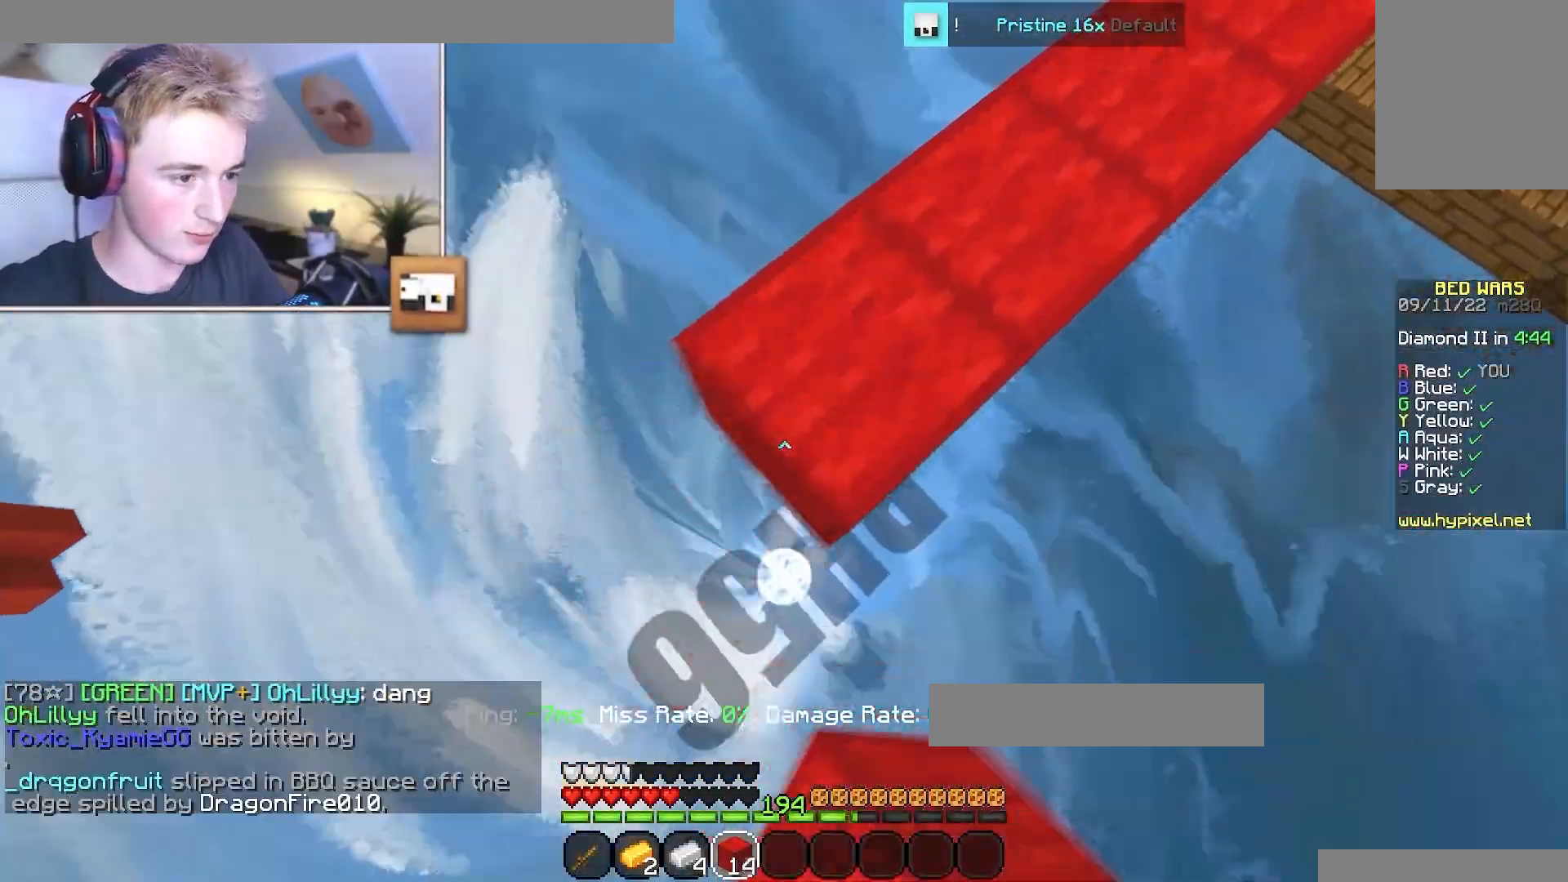
{"keys": ["a", "s"], "mouse": ["right"], "events": [[100, "mouse_right", "up"], [234, "mouse_right", "down"], [351, "mouse_right", "up"], [451, "mouse_right", "down"]]}
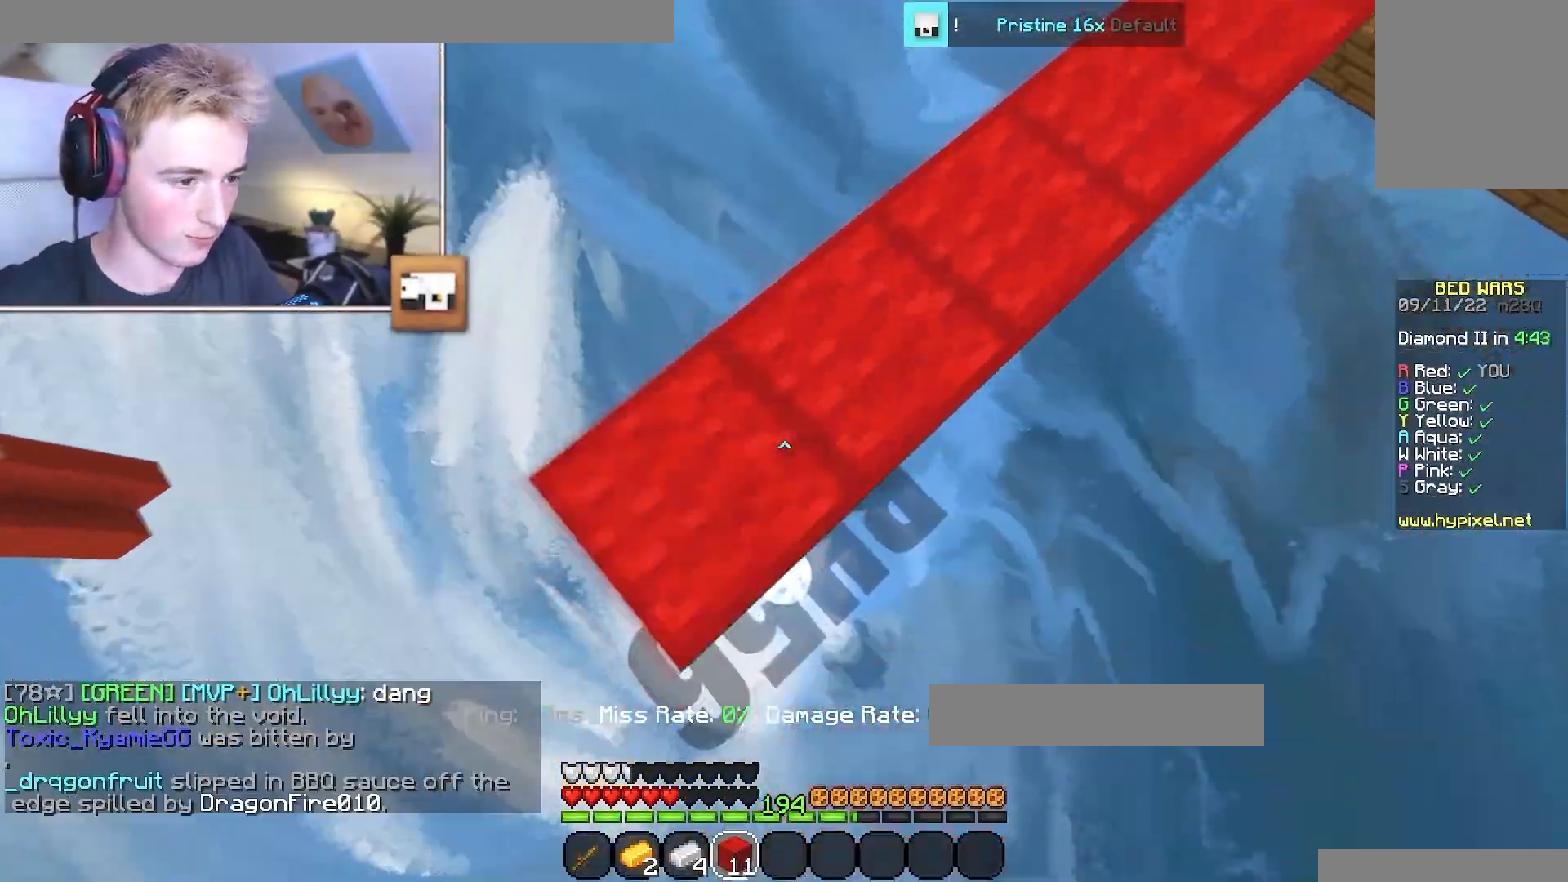
{"keys": ["a", "s"], "mouse": ["right"], "events": [[67, "mouse_right", "up"], [217, "mouse_right", "down"], [317, "mouse_right", "up"], [434, "mouse_right", "down"]]}
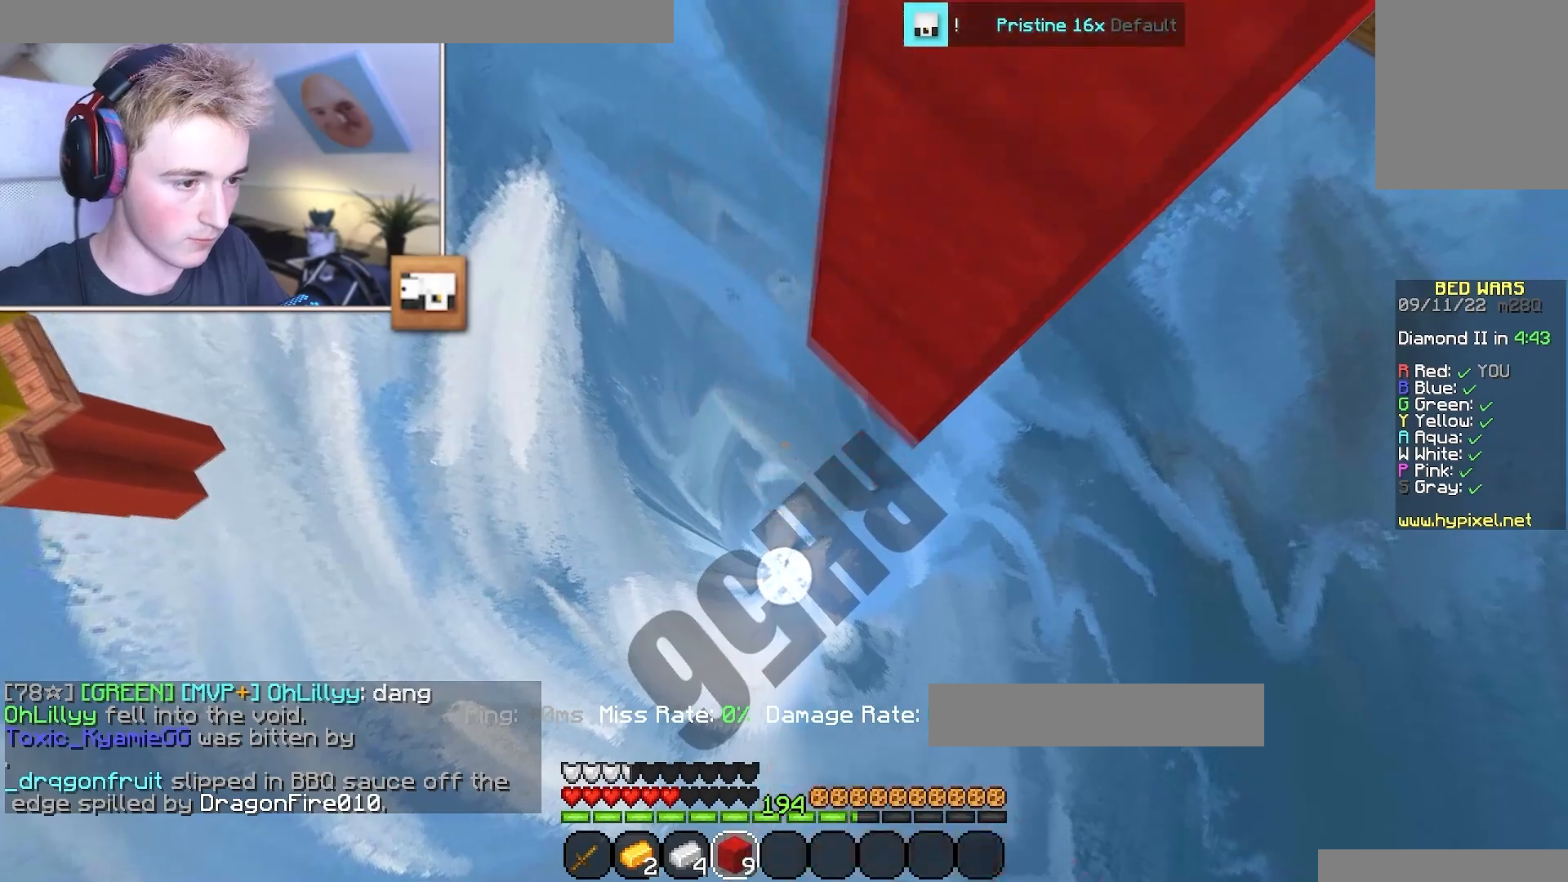
{"keys": ["a", "d", "w"], "mouse": [], "events": [[67, "mouse_right", "up"], [117, "s", "up"], [150, "w", "down"], [217, "a", "up"], [301, "d", "down"], [334, "mouse_right", "down"], [384, "a", "down"], [417, "mouse_right", "up"]]}
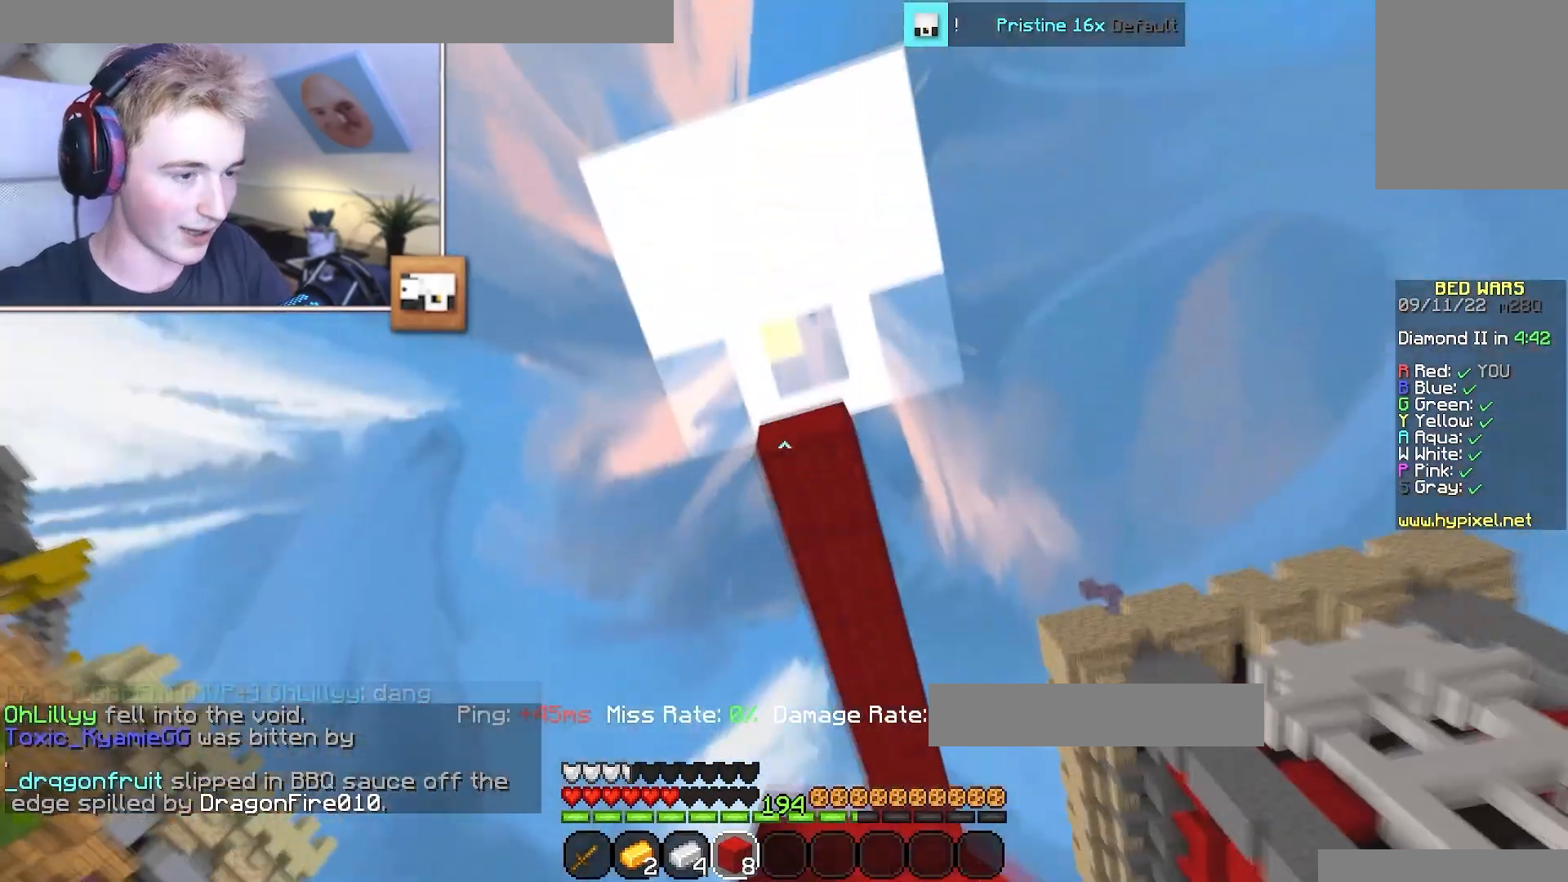
{"keys": [], "mouse": [], "events": [[167, "a", "up"], [183, "w", "up"], [233, "d", "up"]]}
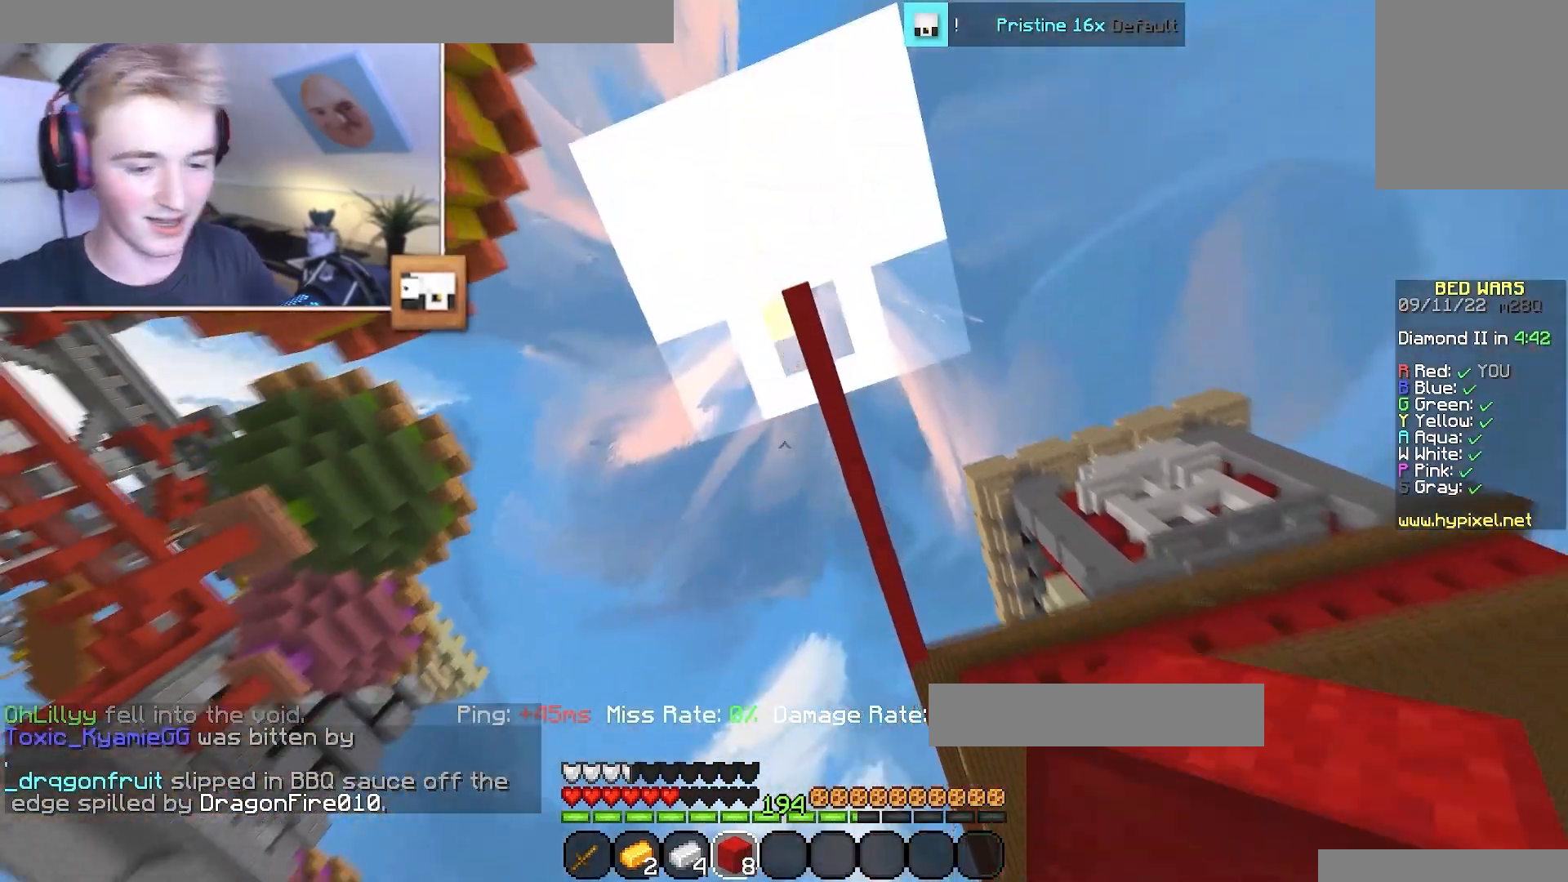
{"keys": [], "mouse": [], "events": []}
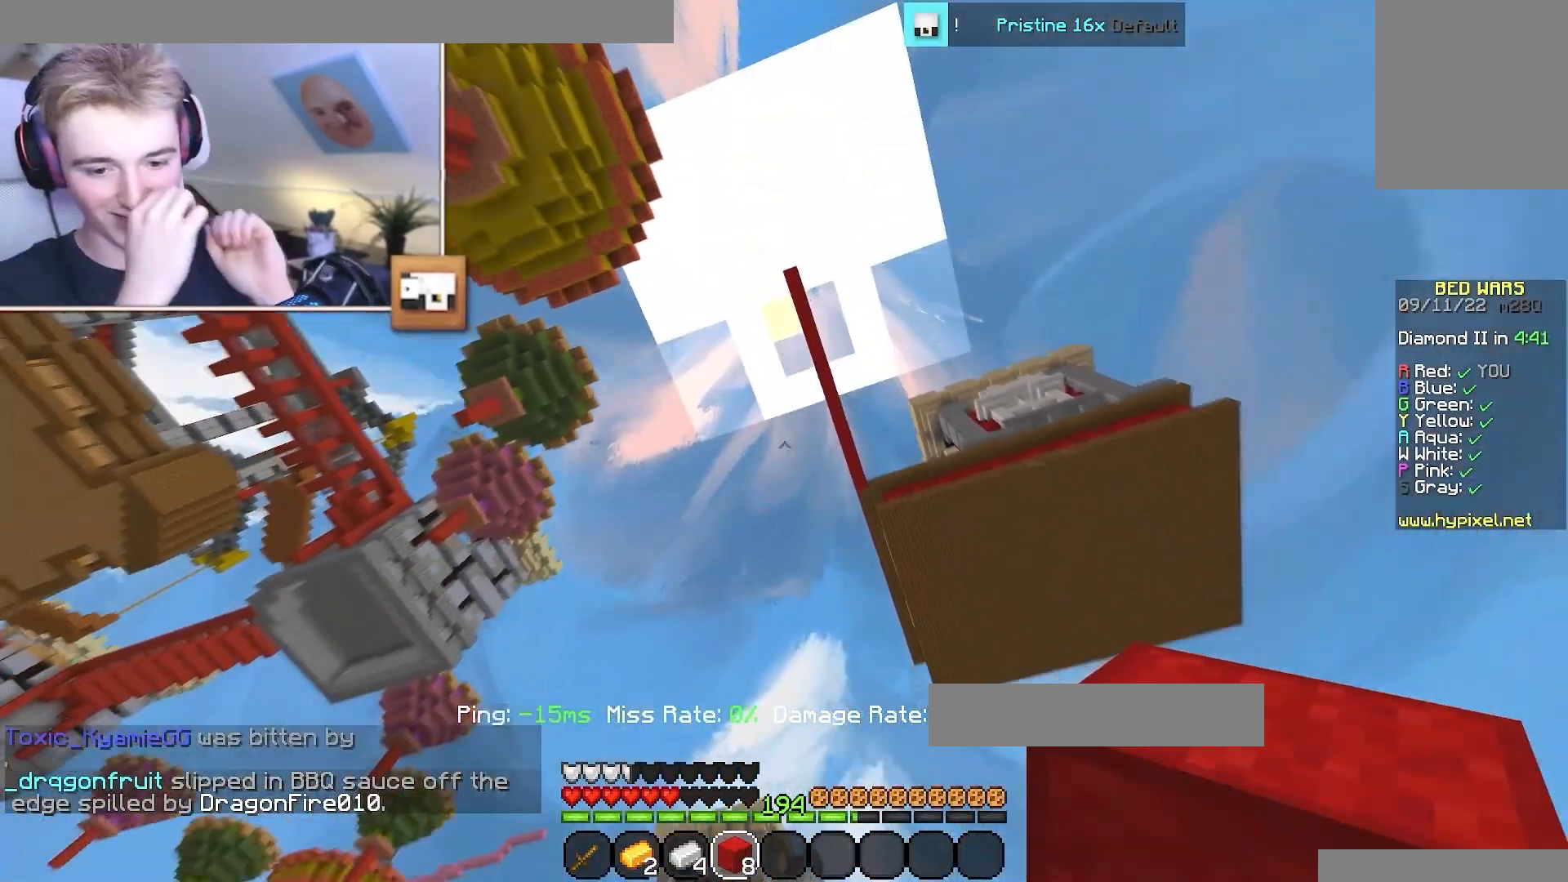
{"keys": [], "mouse": [], "events": []}
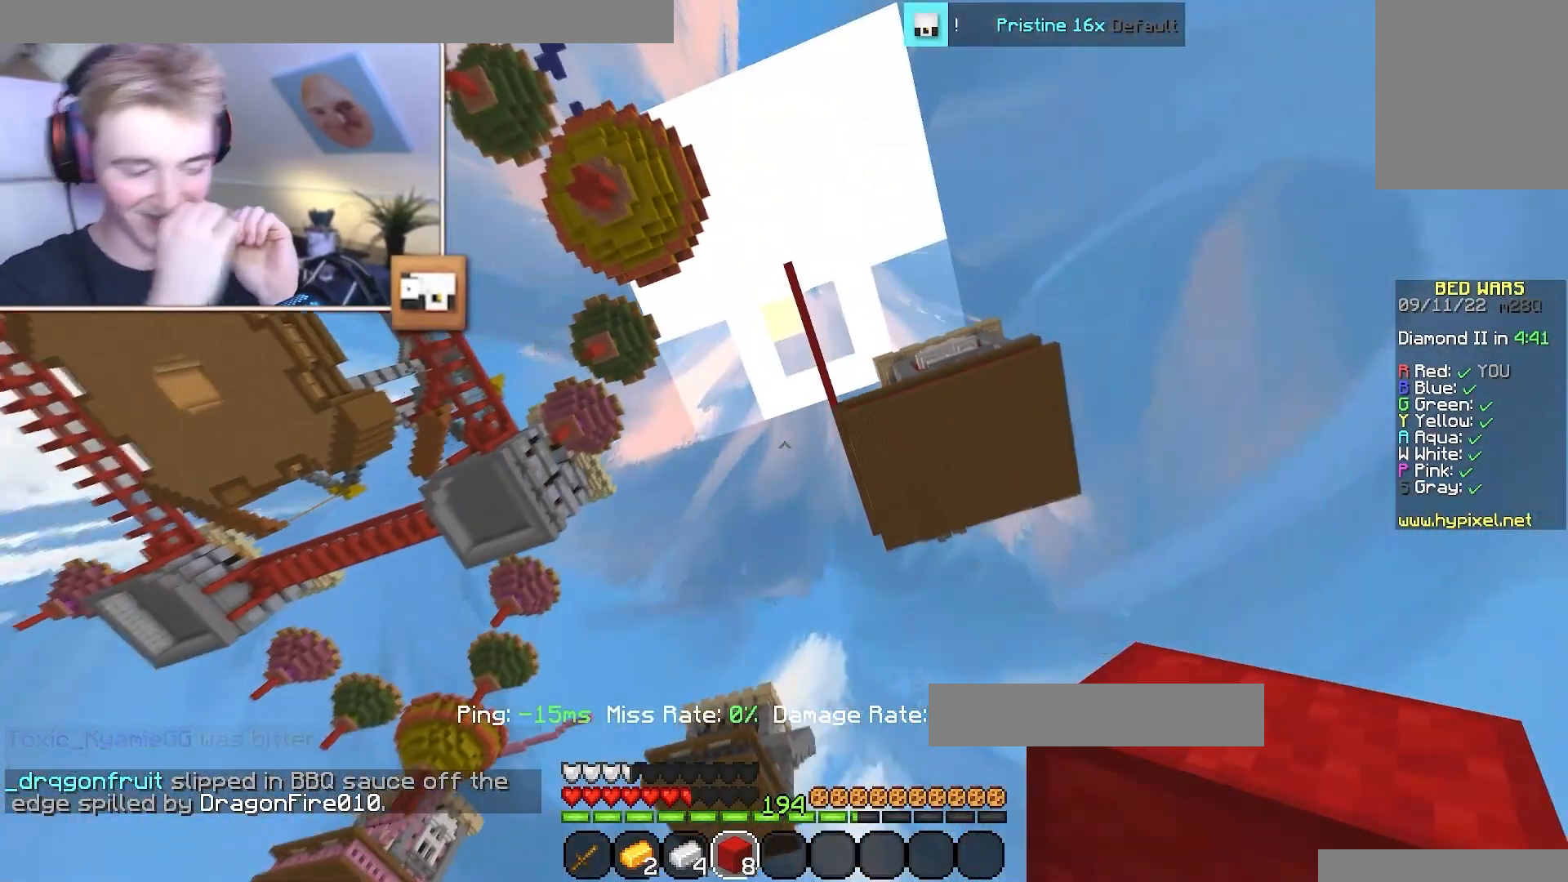
{"keys": [], "mouse": [], "events": []}
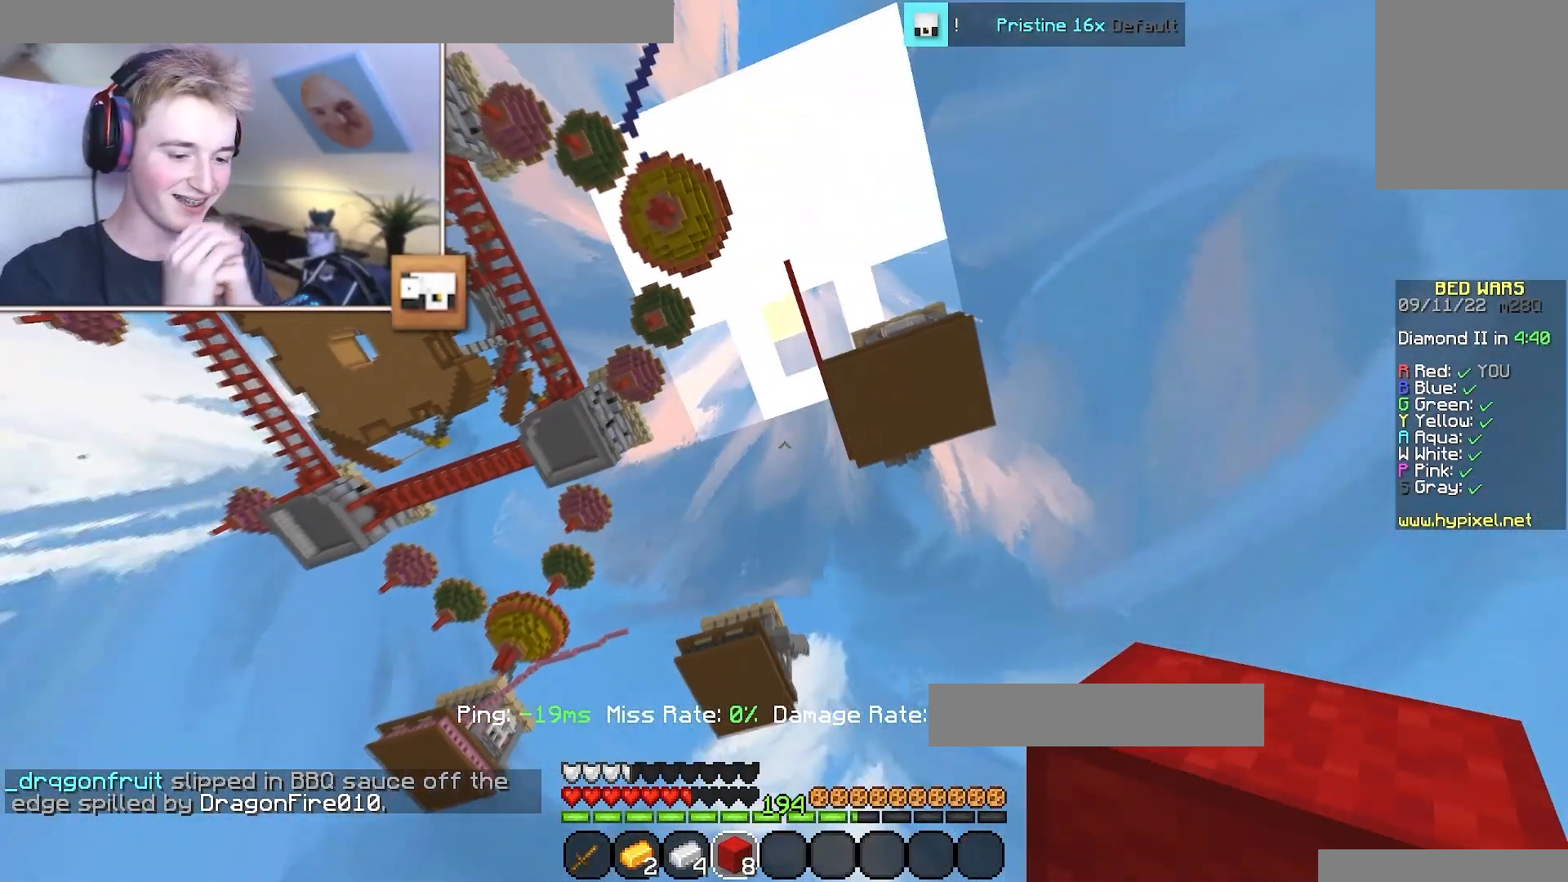
{"keys": [], "mouse": [], "events": []}
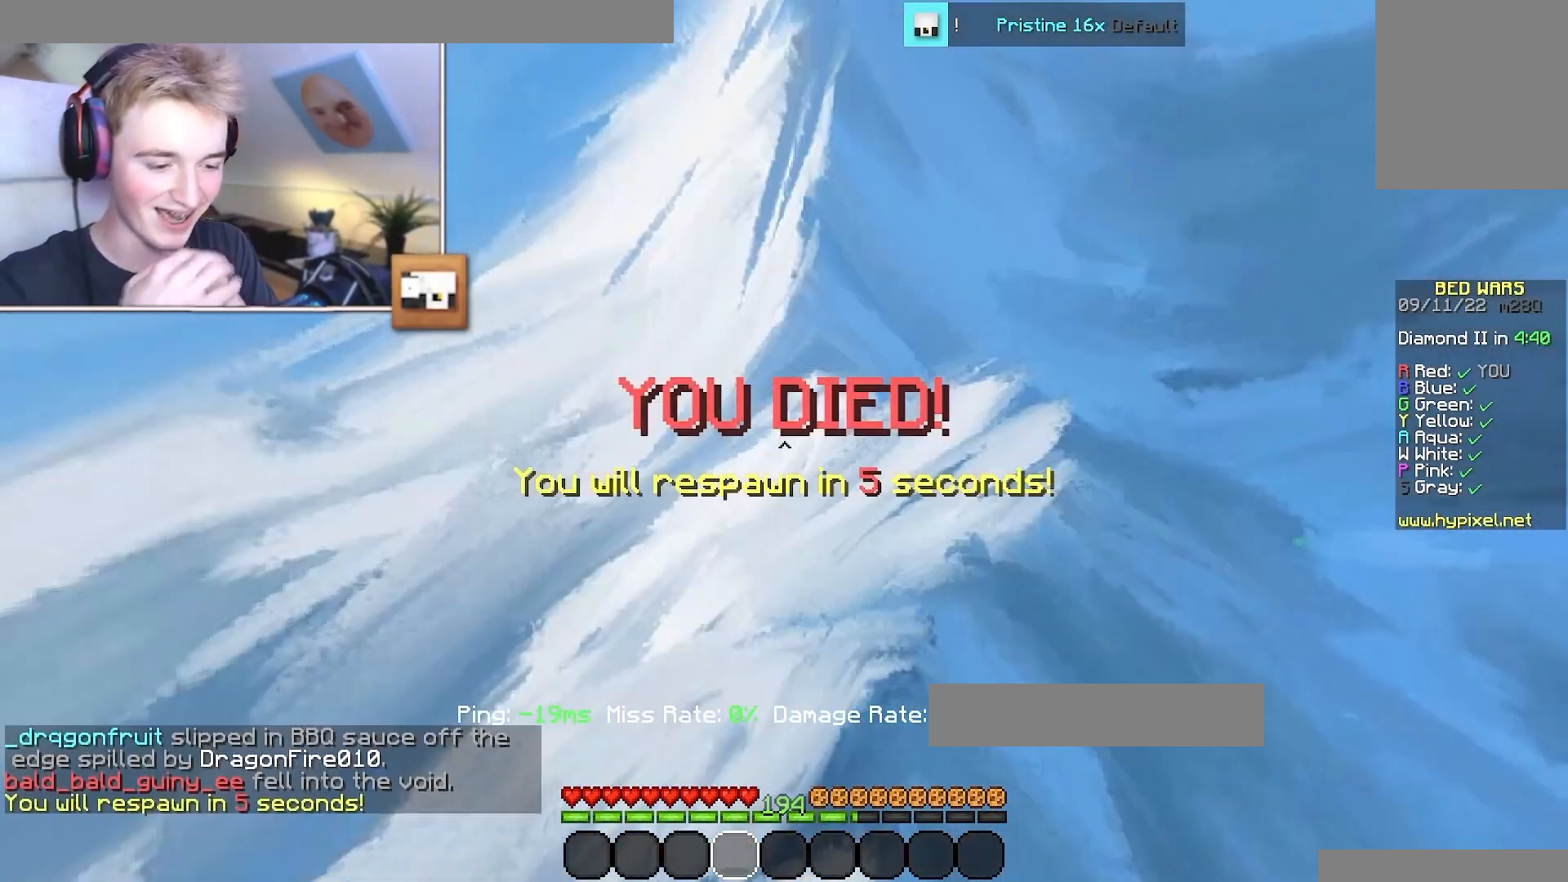
{"keys": [], "mouse": [], "events": []}